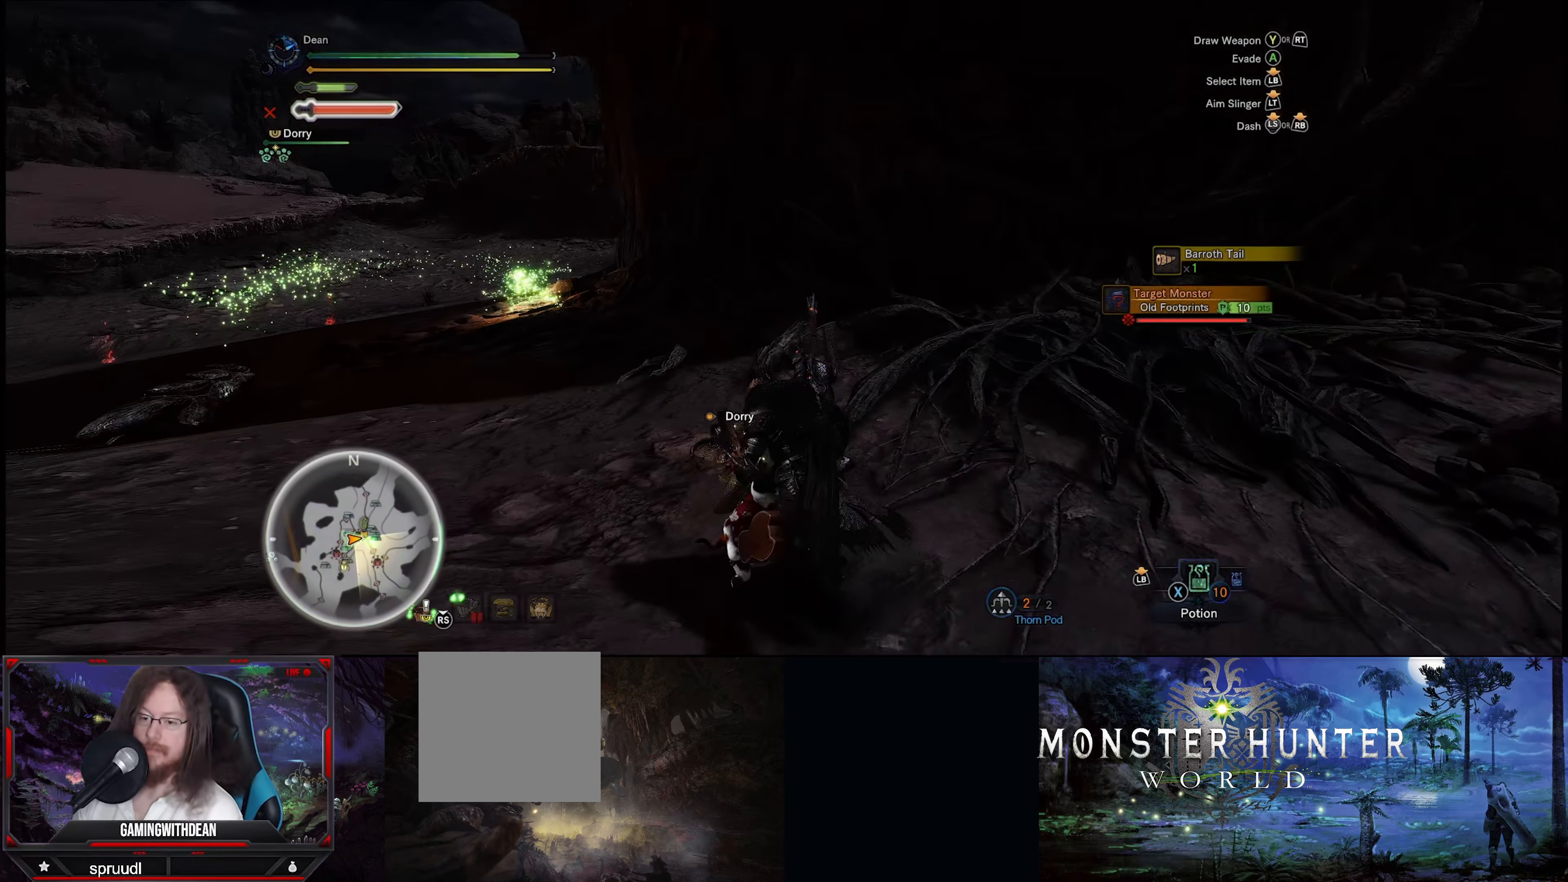
Gameplay with a controller (Xbox layout); each line is a JSON object with the inputs held at the frame after it. "events" lists button and stick changes between this image and that frame as [ms after this image, input, new state], when the widget could be followed in between. Not read: L3 R3.
{"buttons": ["R1"], "left_stick": "up-left", "right_stick": "center", "events": [[83, "right_stick", "center"]]}
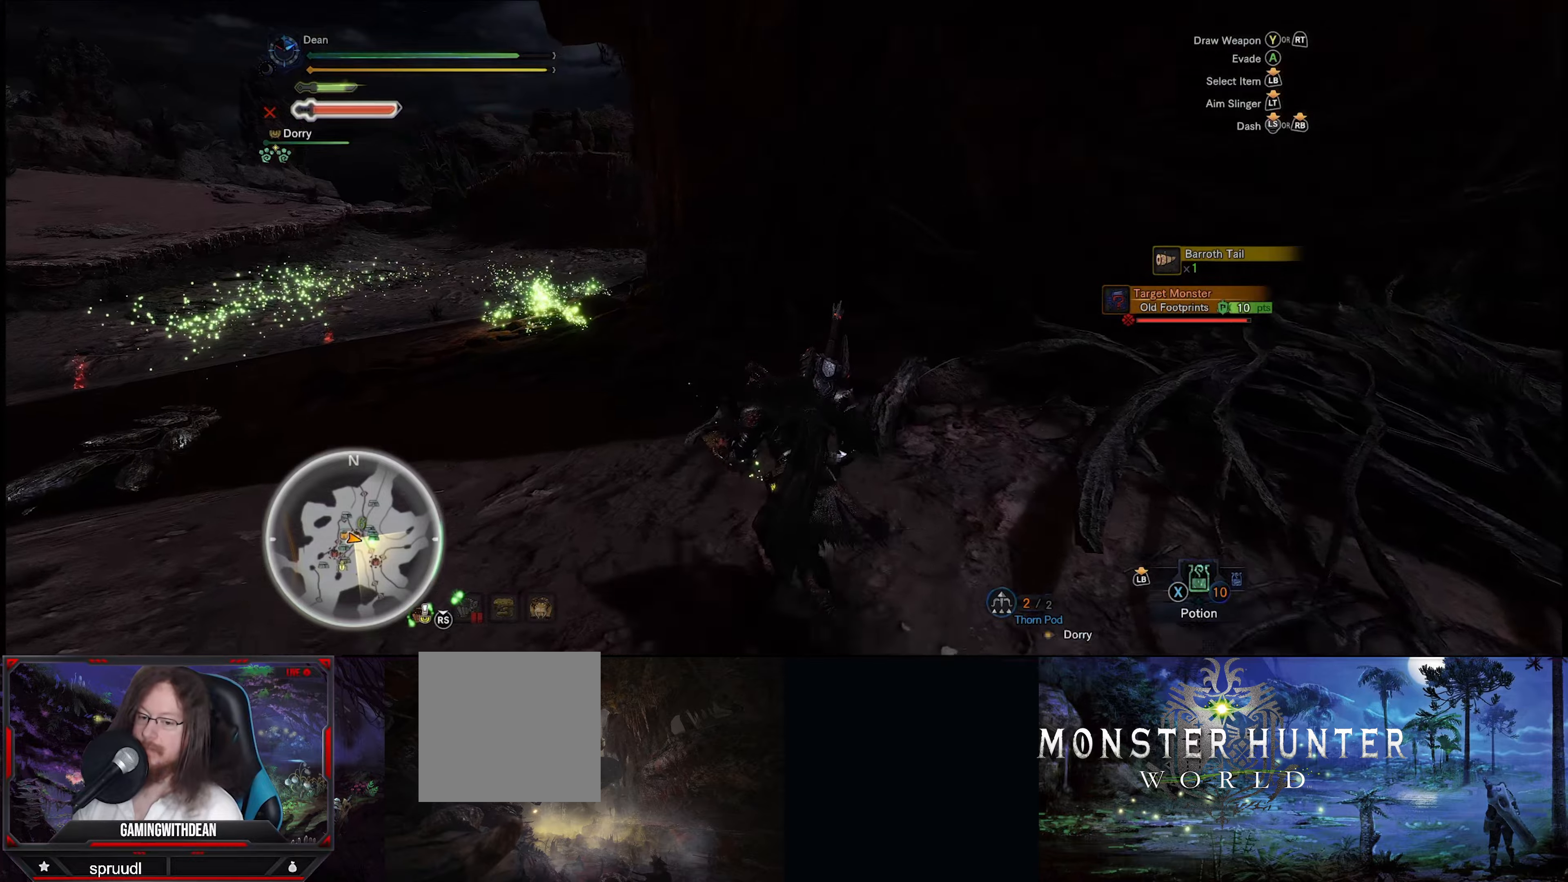
{"buttons": ["R1"], "left_stick": "up-left", "right_stick": "center", "events": []}
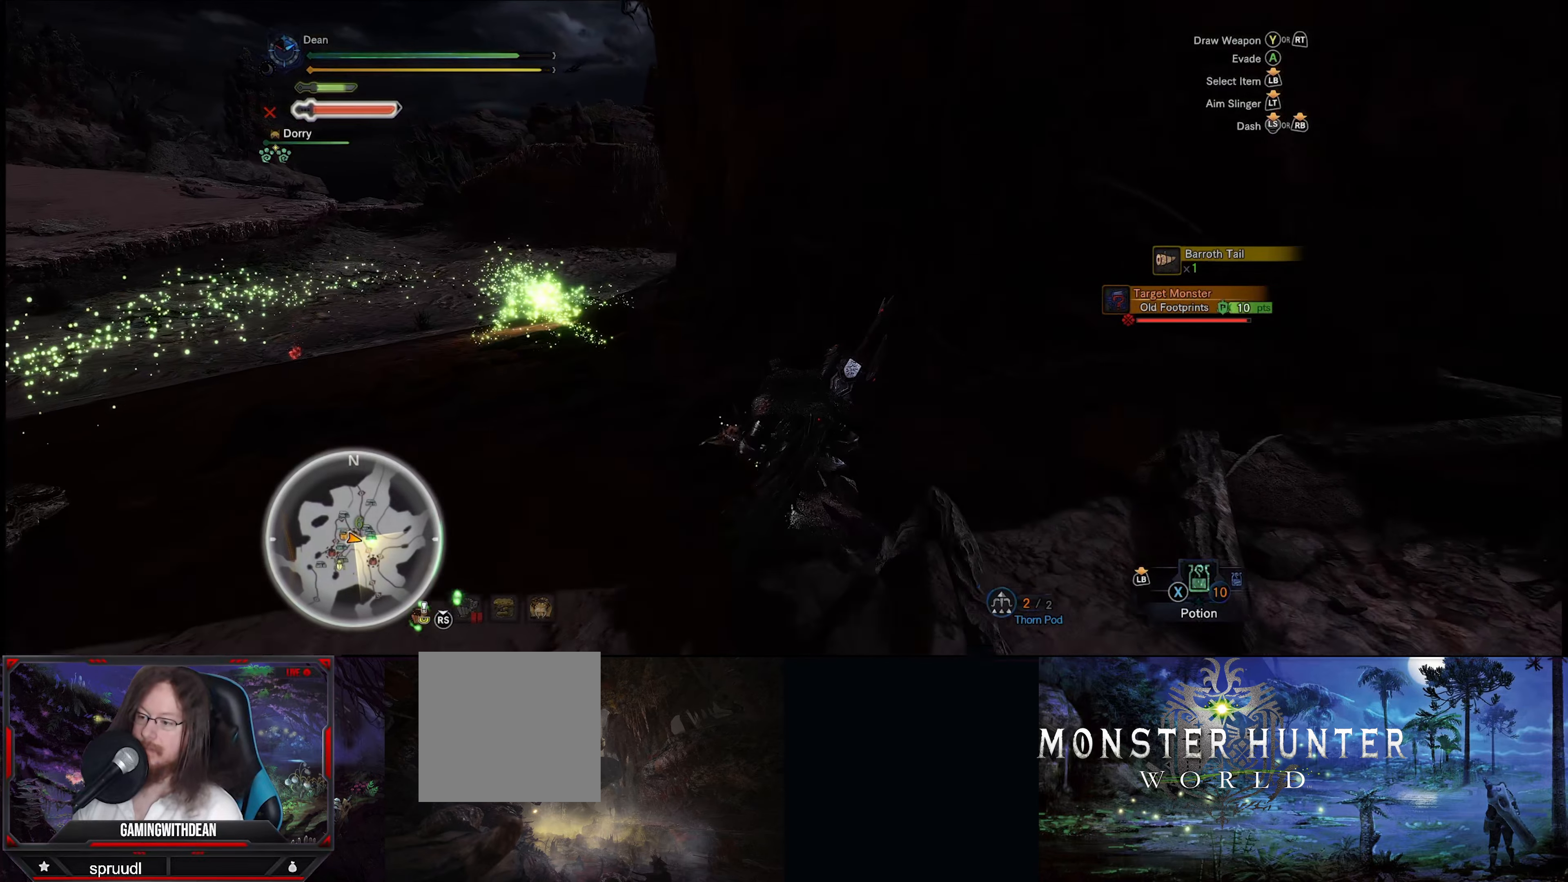
{"buttons": ["R1"], "left_stick": "up-left", "right_stick": "center", "events": []}
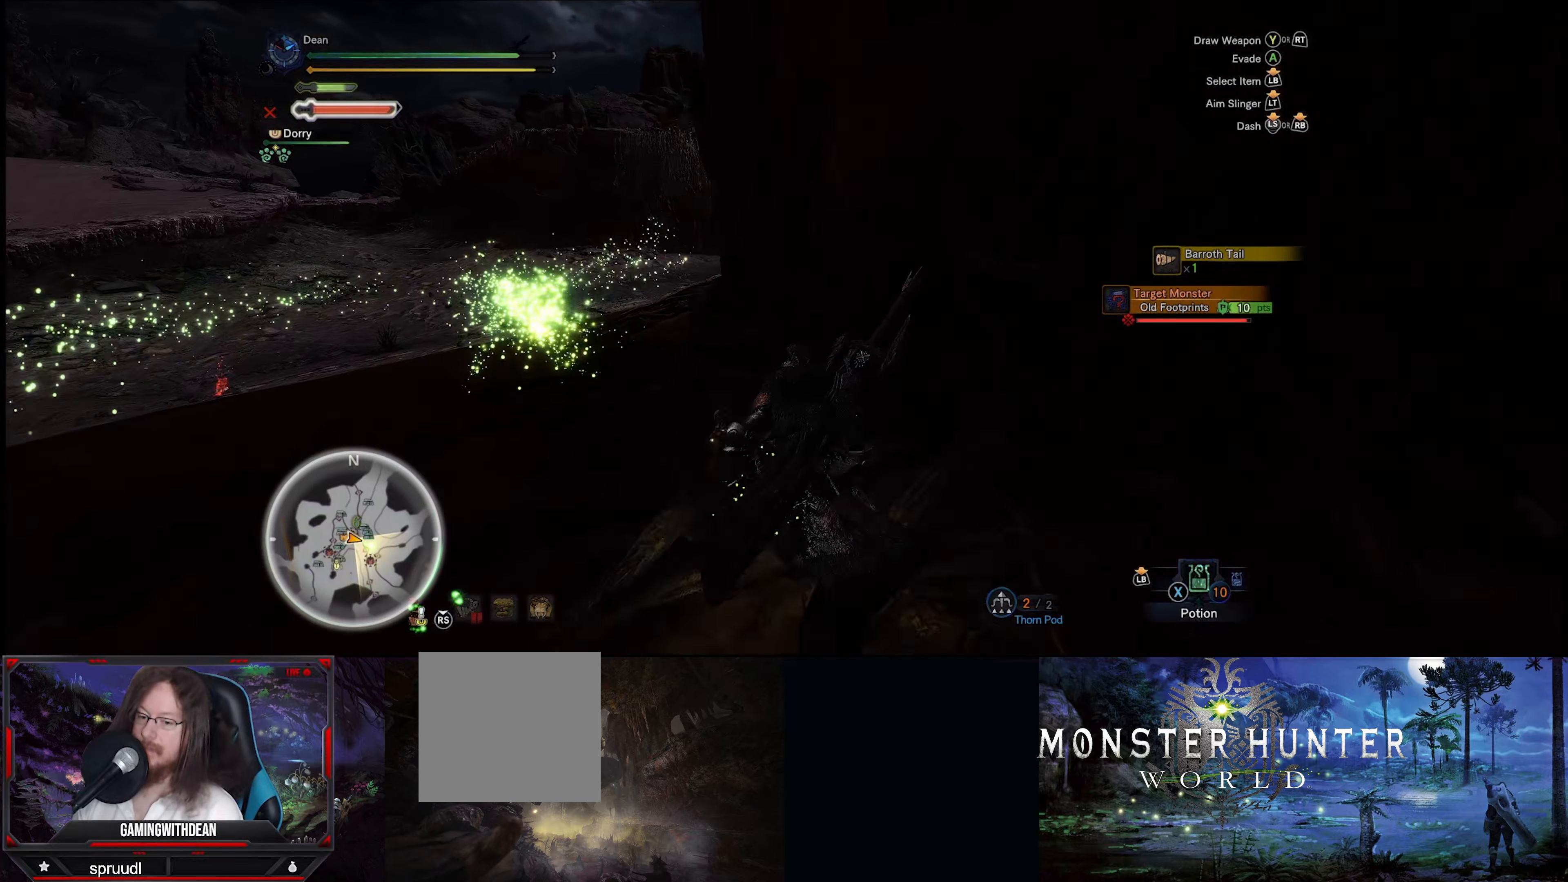
{"buttons": ["R1"], "left_stick": "up-left", "right_stick": "center", "events": []}
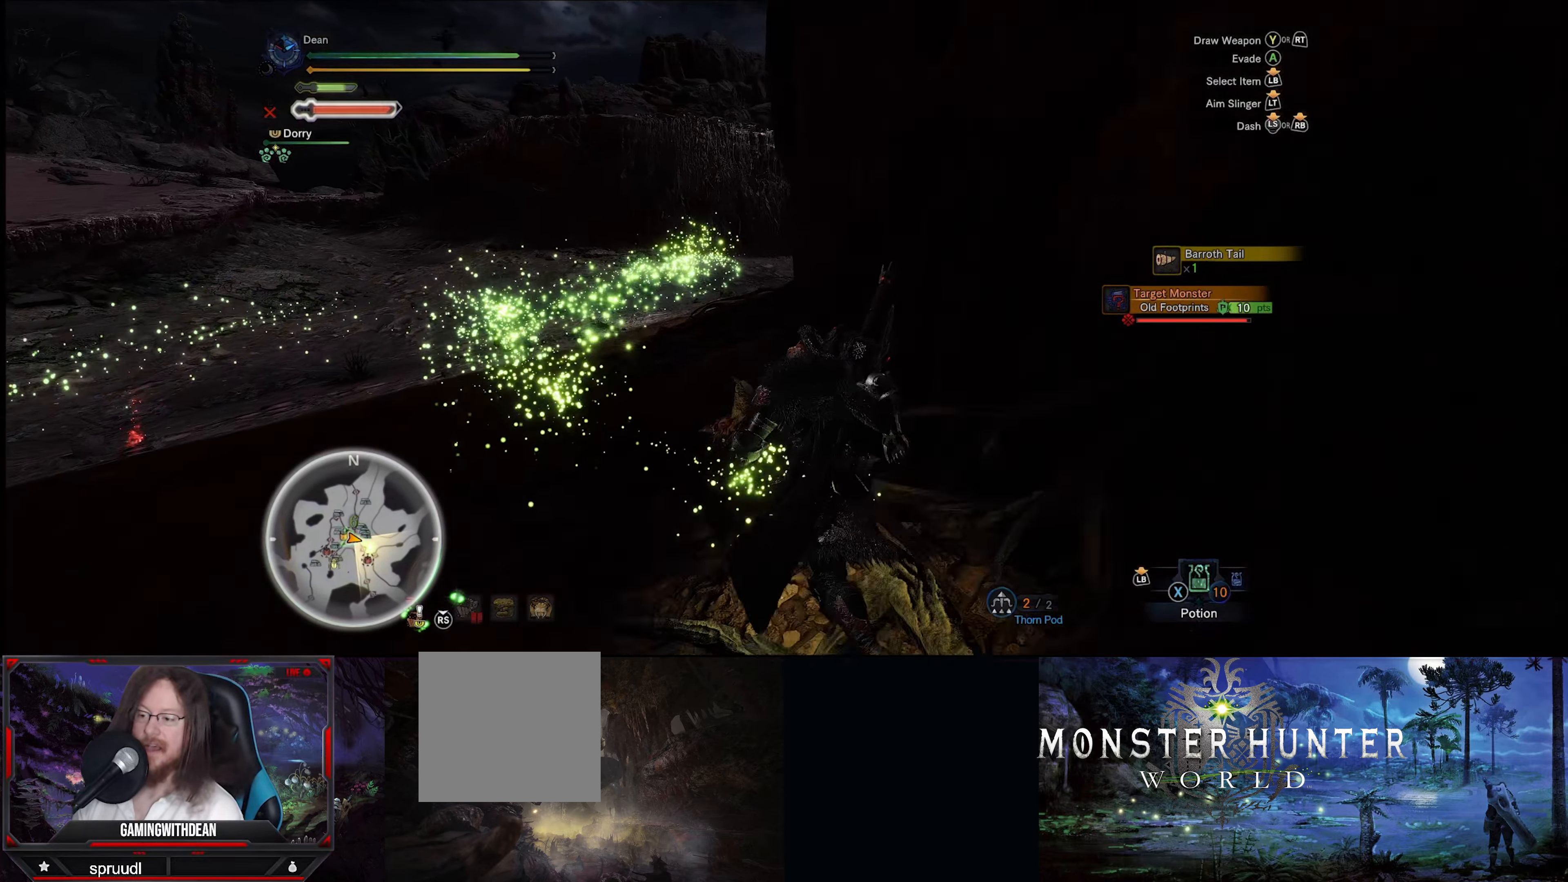
{"buttons": ["R1"], "left_stick": "up", "right_stick": "center", "events": [[434, "left_stick", "up"]]}
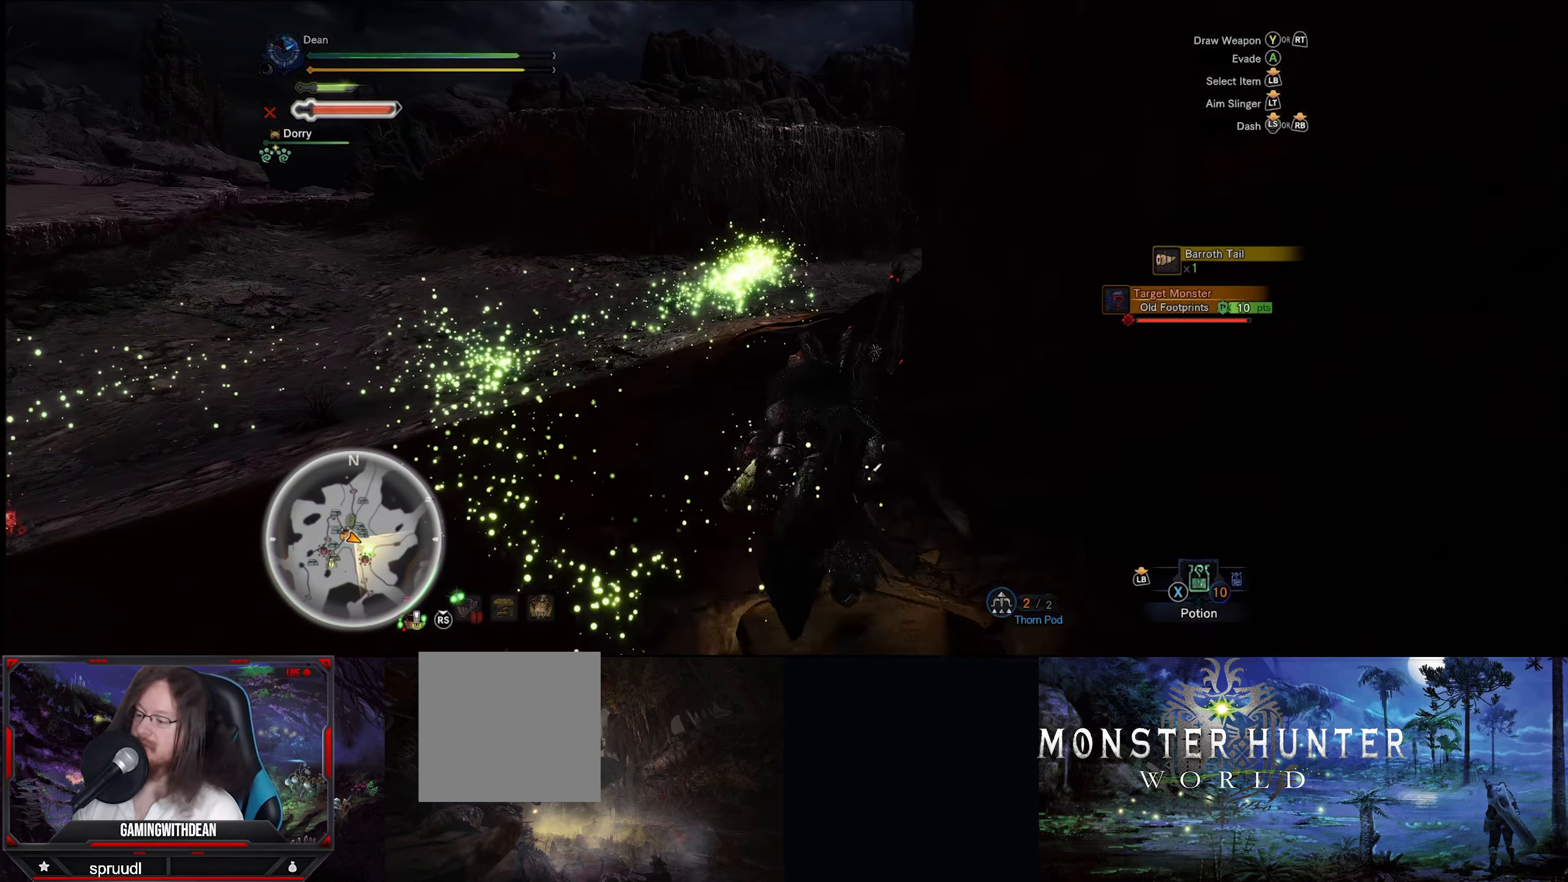
{"buttons": ["R1"], "left_stick": "up", "right_stick": "center", "events": []}
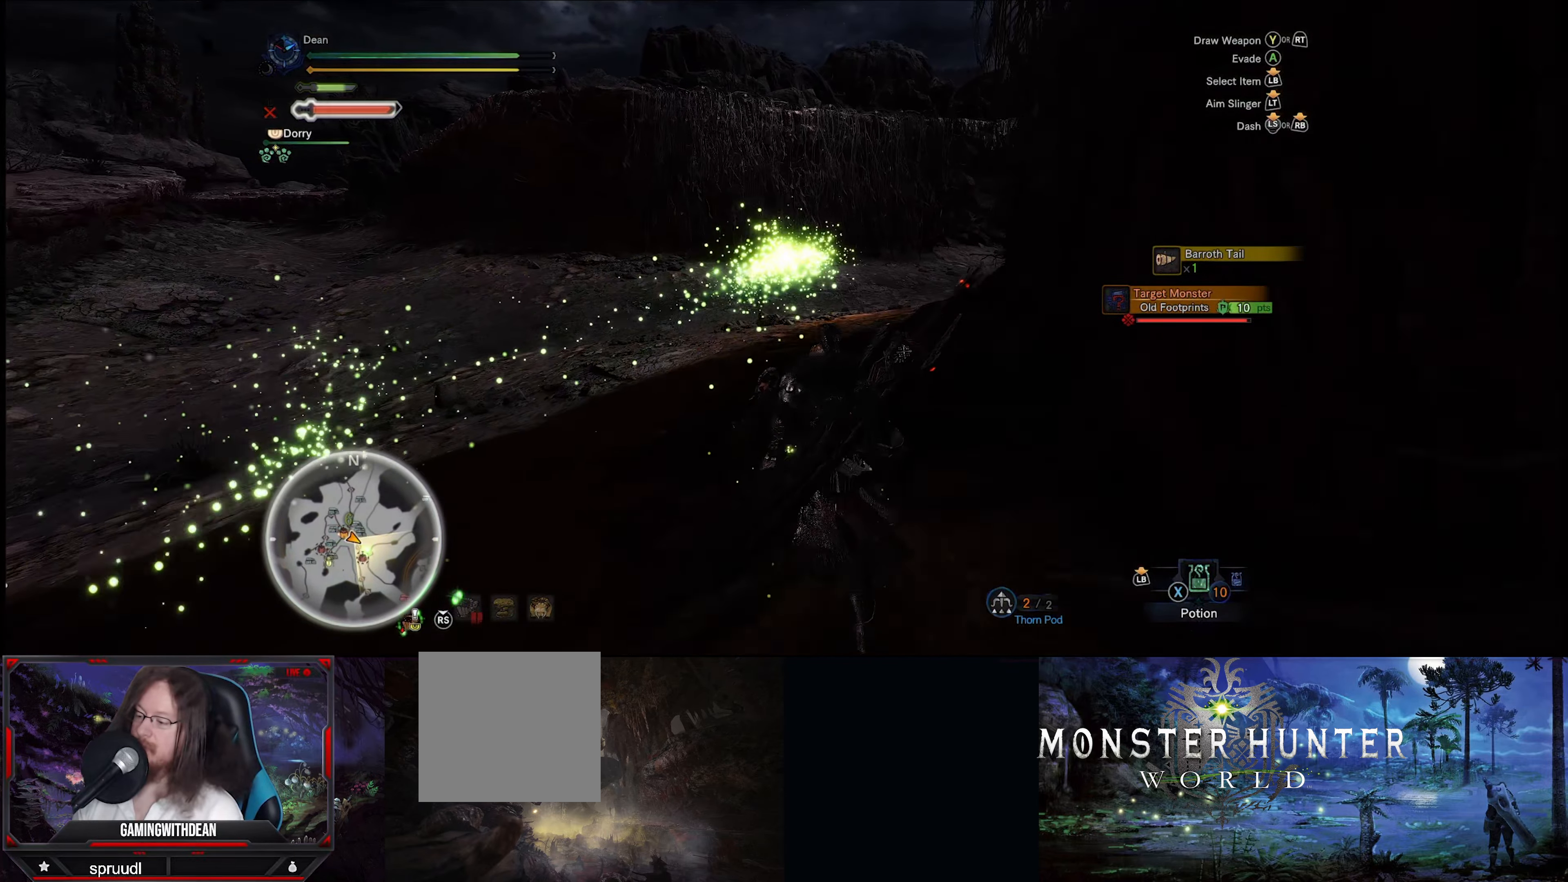
{"buttons": ["R1"], "left_stick": "up", "right_stick": "right", "events": [[500, "right_stick", "right"]]}
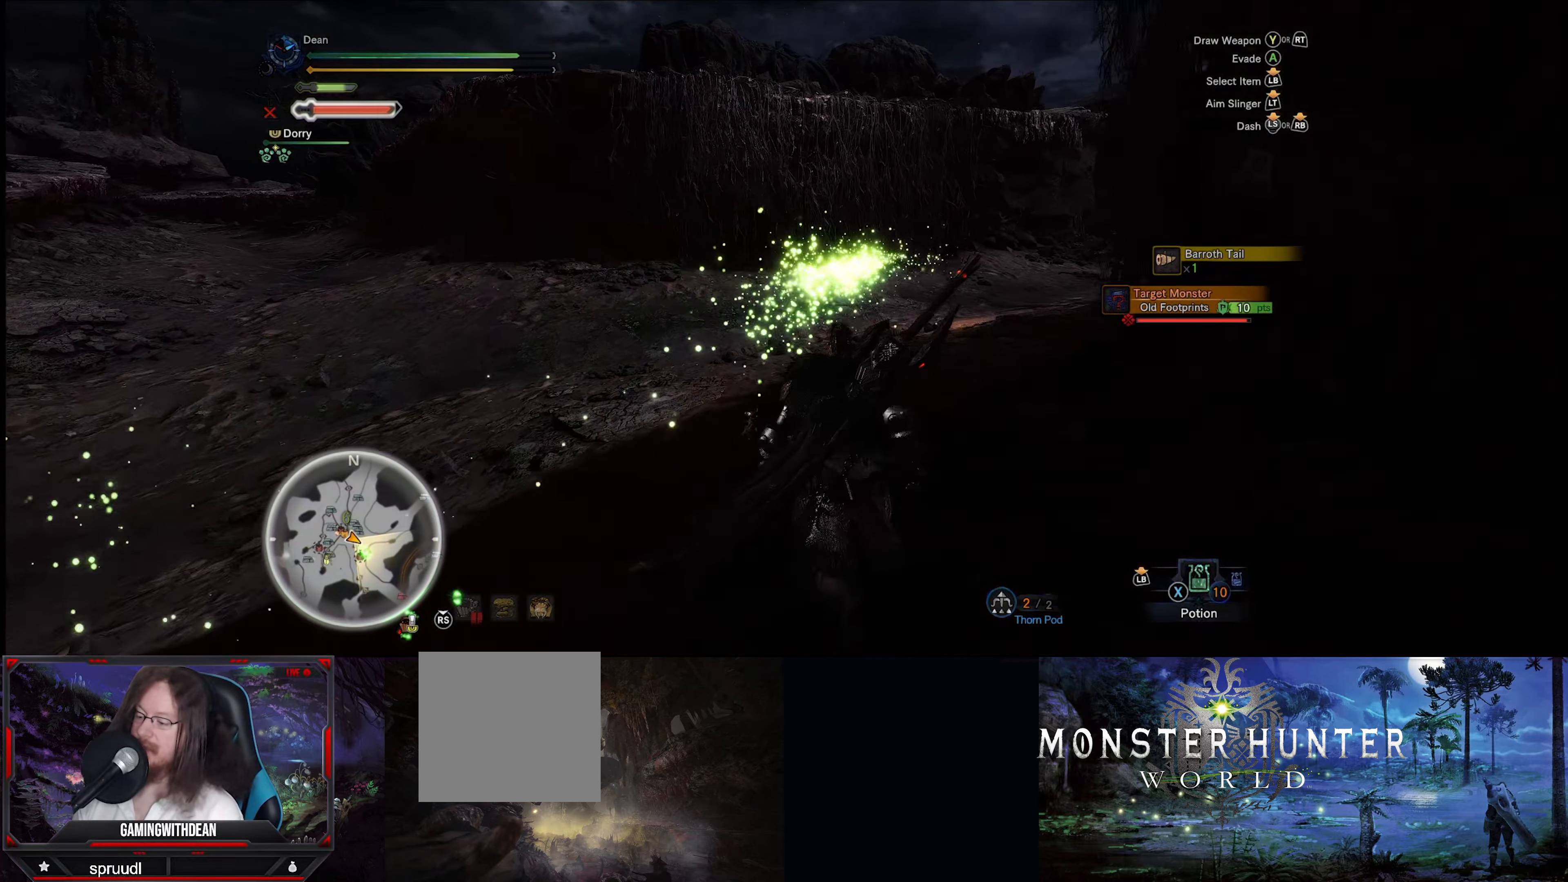
{"buttons": ["R1"], "left_stick": "up", "right_stick": "center", "events": [[234, "right_stick", "down-right"], [334, "right_stick", "center"]]}
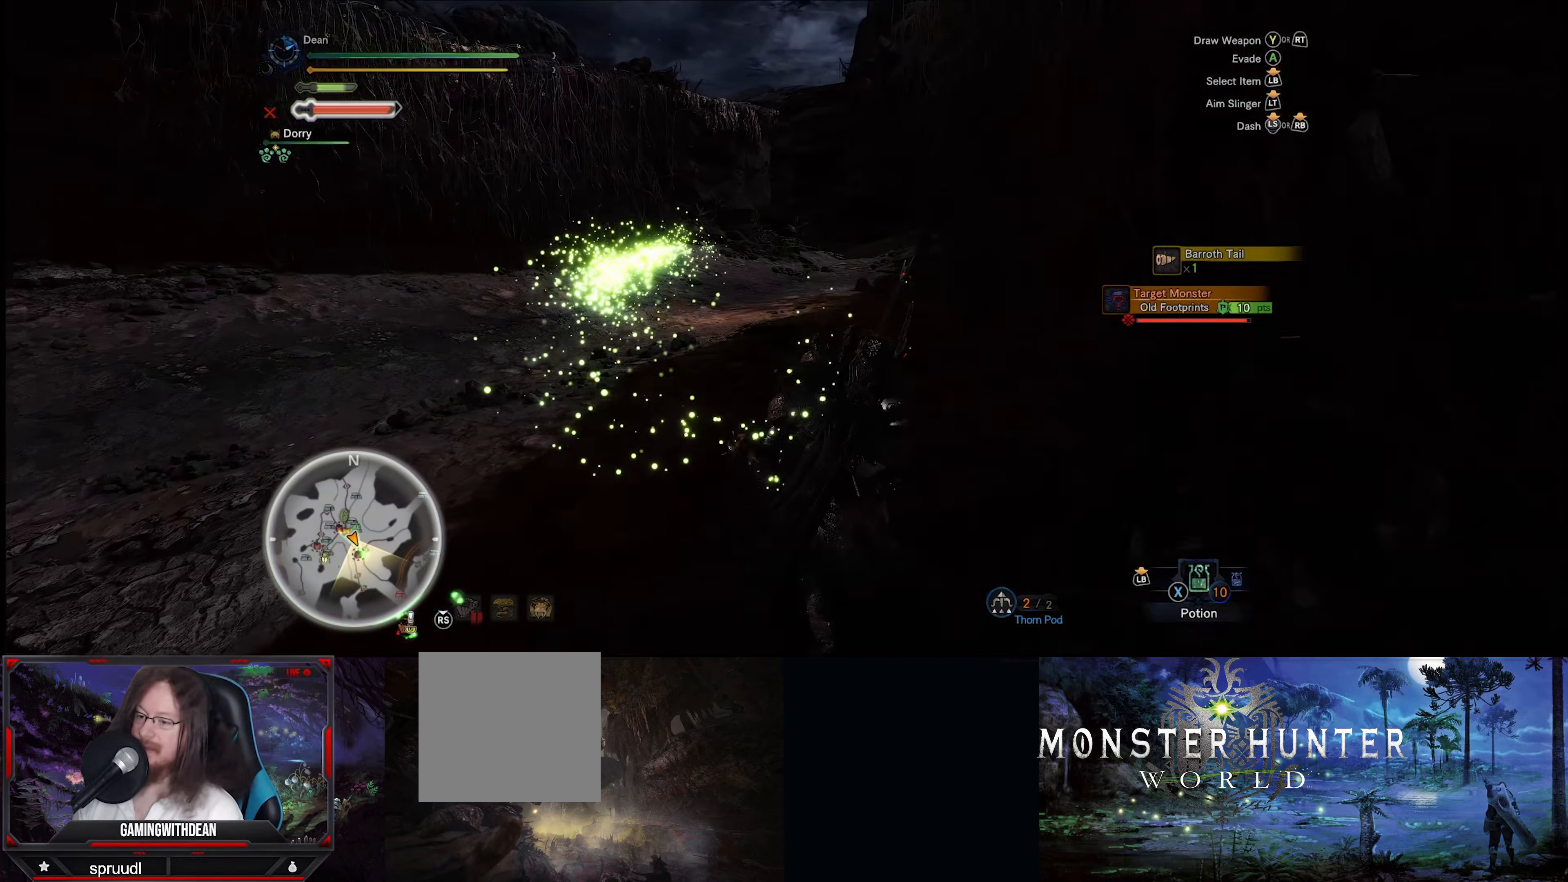
{"buttons": ["R1"], "left_stick": "up", "right_stick": "center", "events": []}
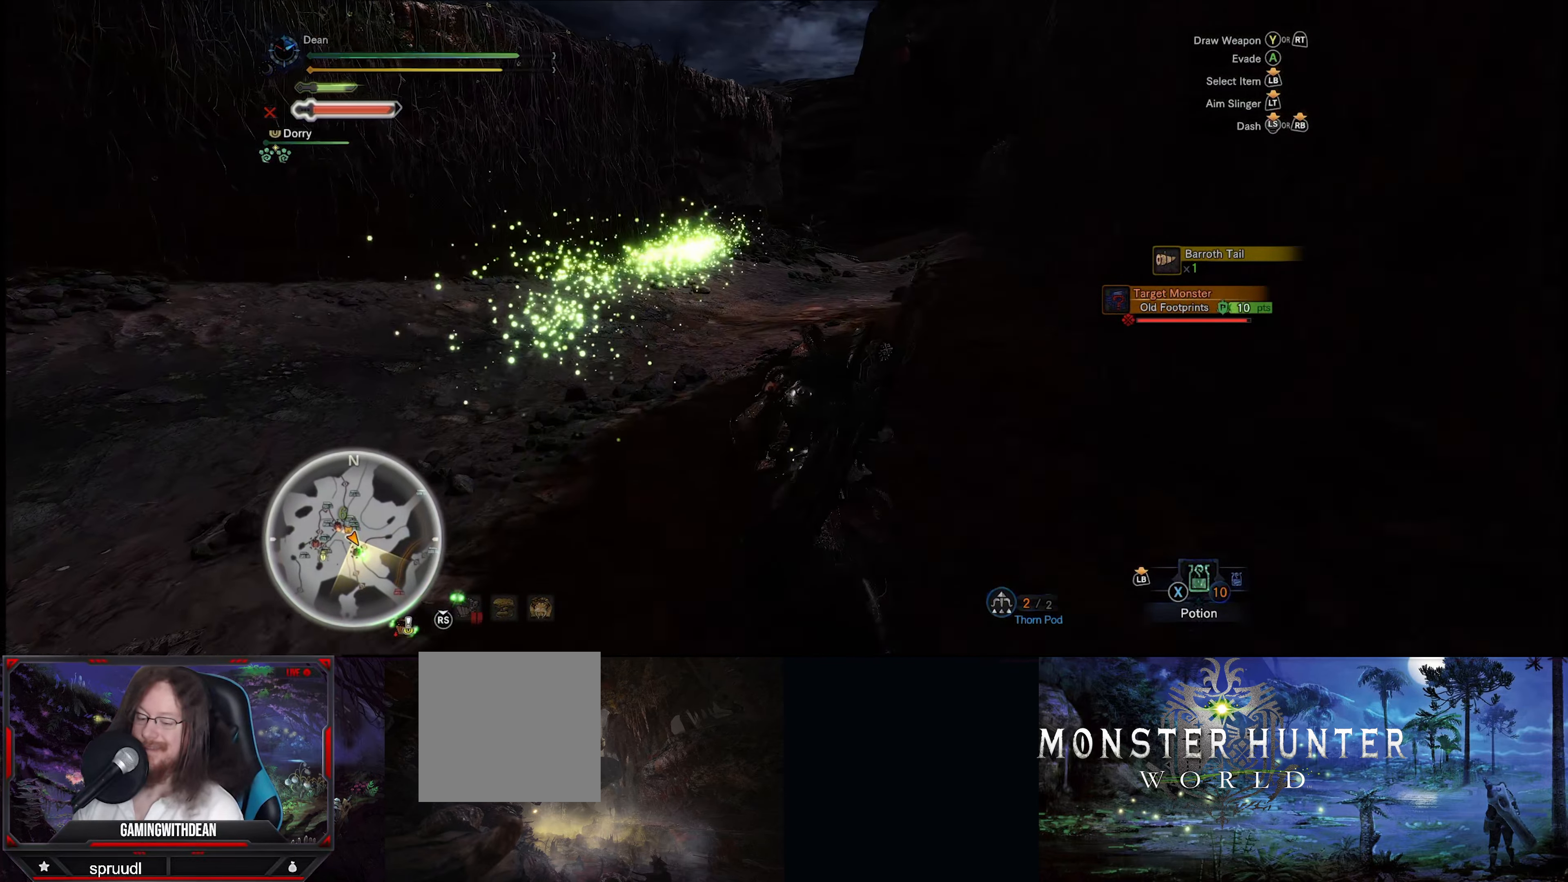
{"buttons": ["R1"], "left_stick": "up", "right_stick": "center", "events": [[33, "right_stick", "down-right"], [250, "right_stick", "center"]]}
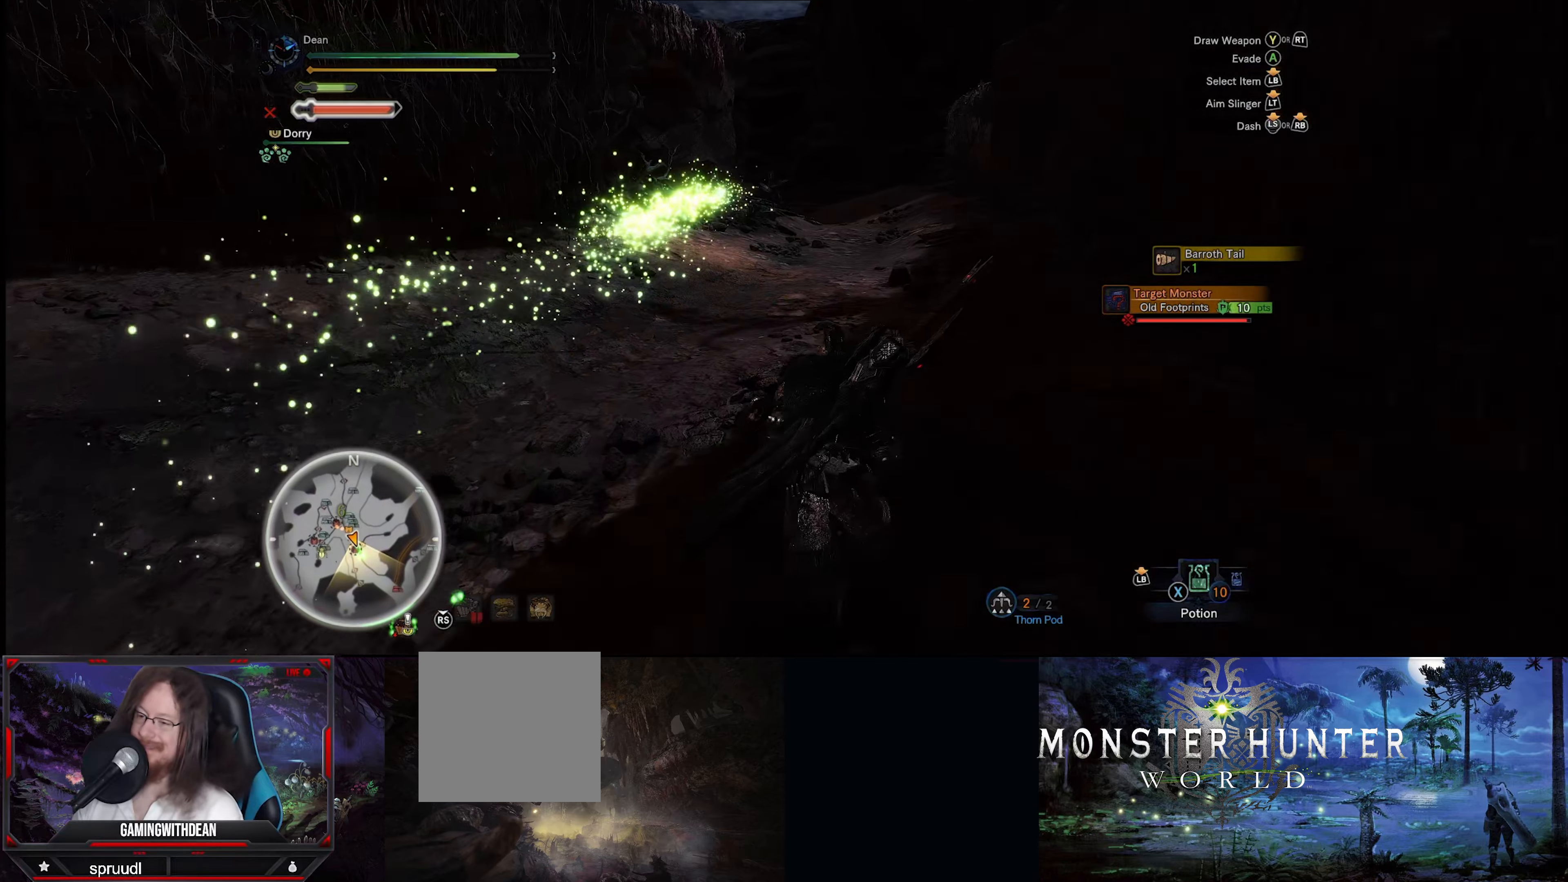
{"buttons": ["R1"], "left_stick": "up", "right_stick": "center", "events": [[50, "right_stick", "right"], [250, "right_stick", "center"]]}
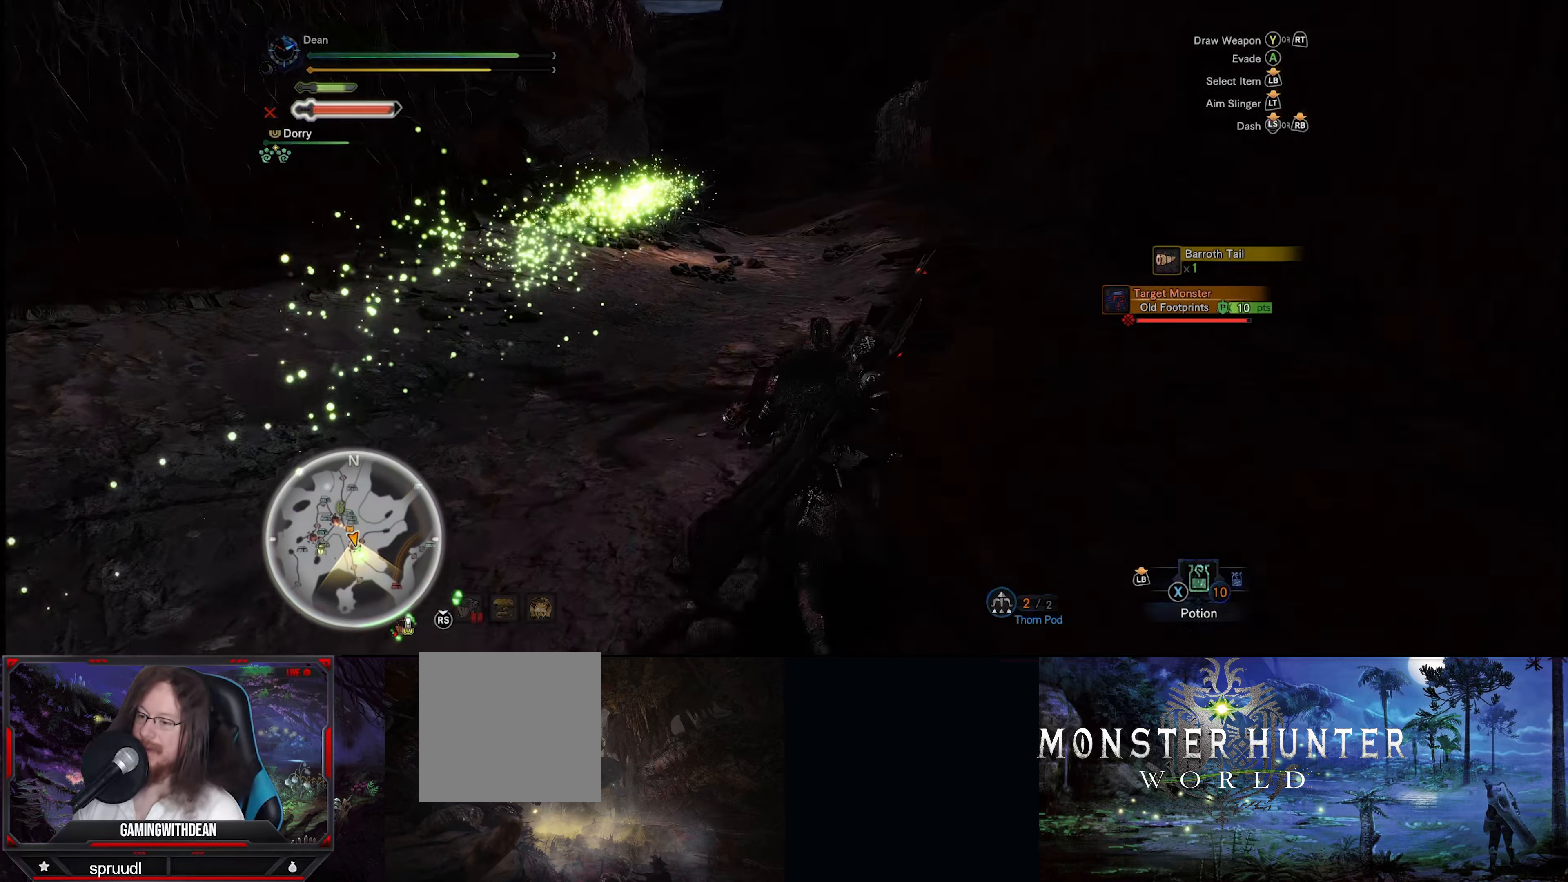
{"buttons": ["R1"], "left_stick": "up", "right_stick": "center", "events": []}
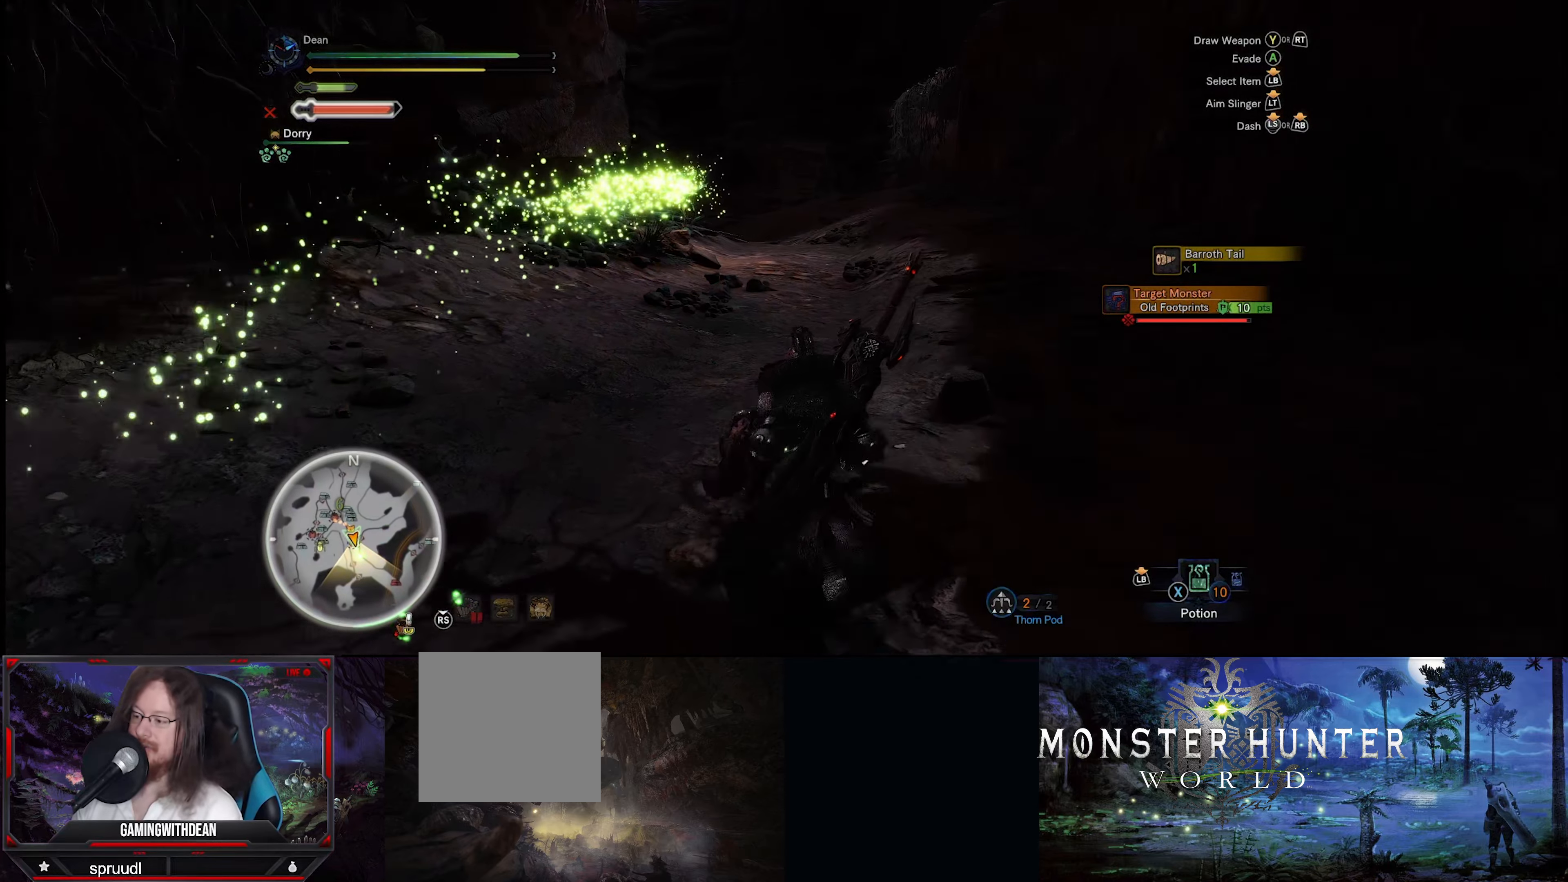
{"buttons": ["R1"], "left_stick": "up", "right_stick": "center", "events": []}
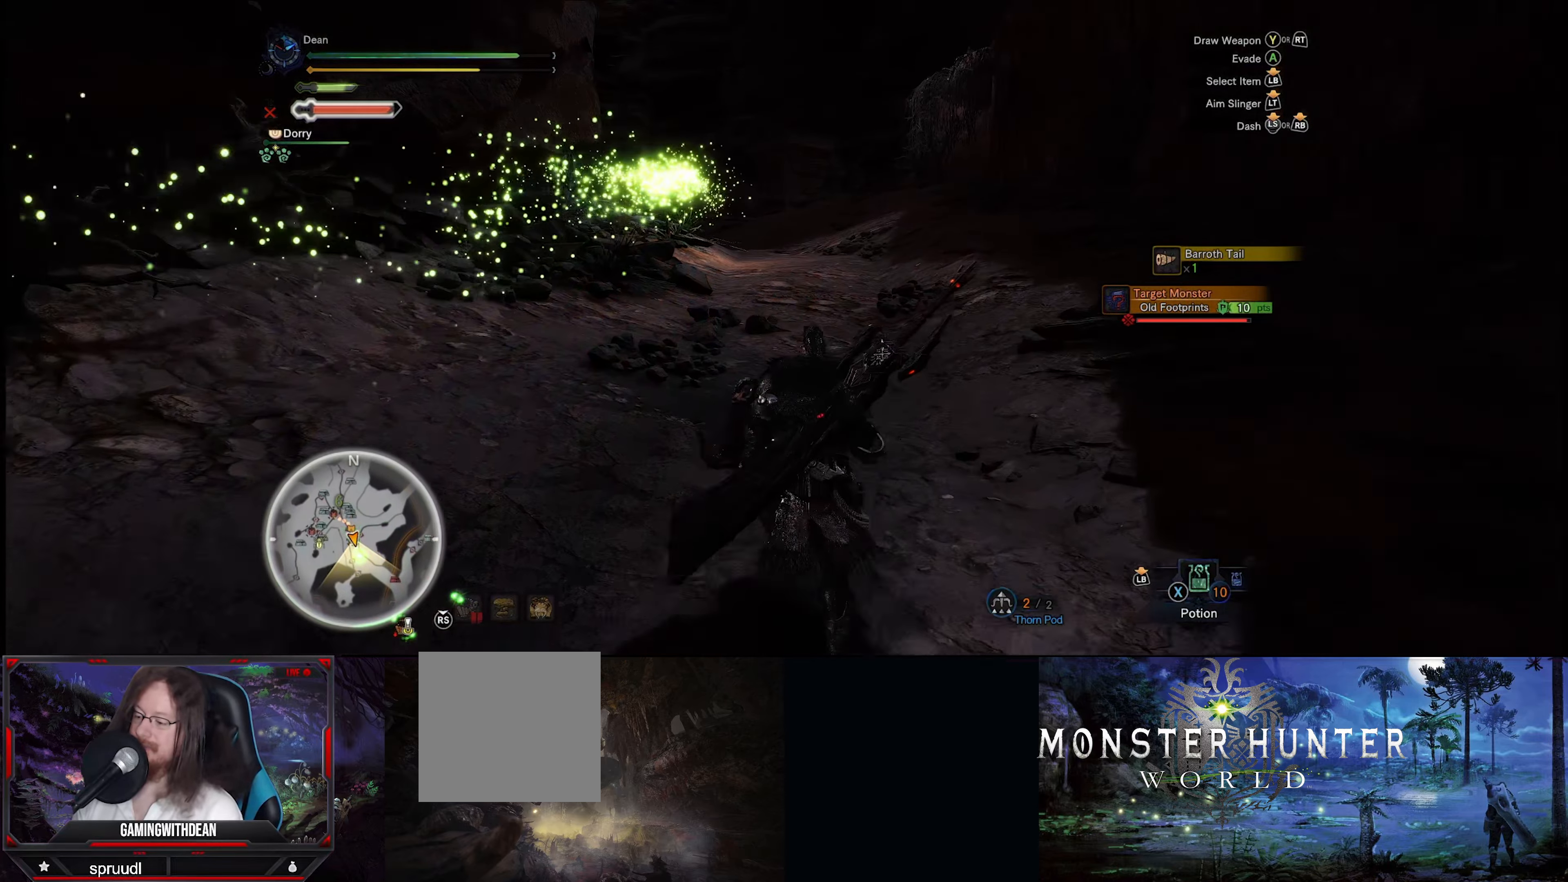
{"buttons": ["R1"], "left_stick": "up", "right_stick": "center", "events": []}
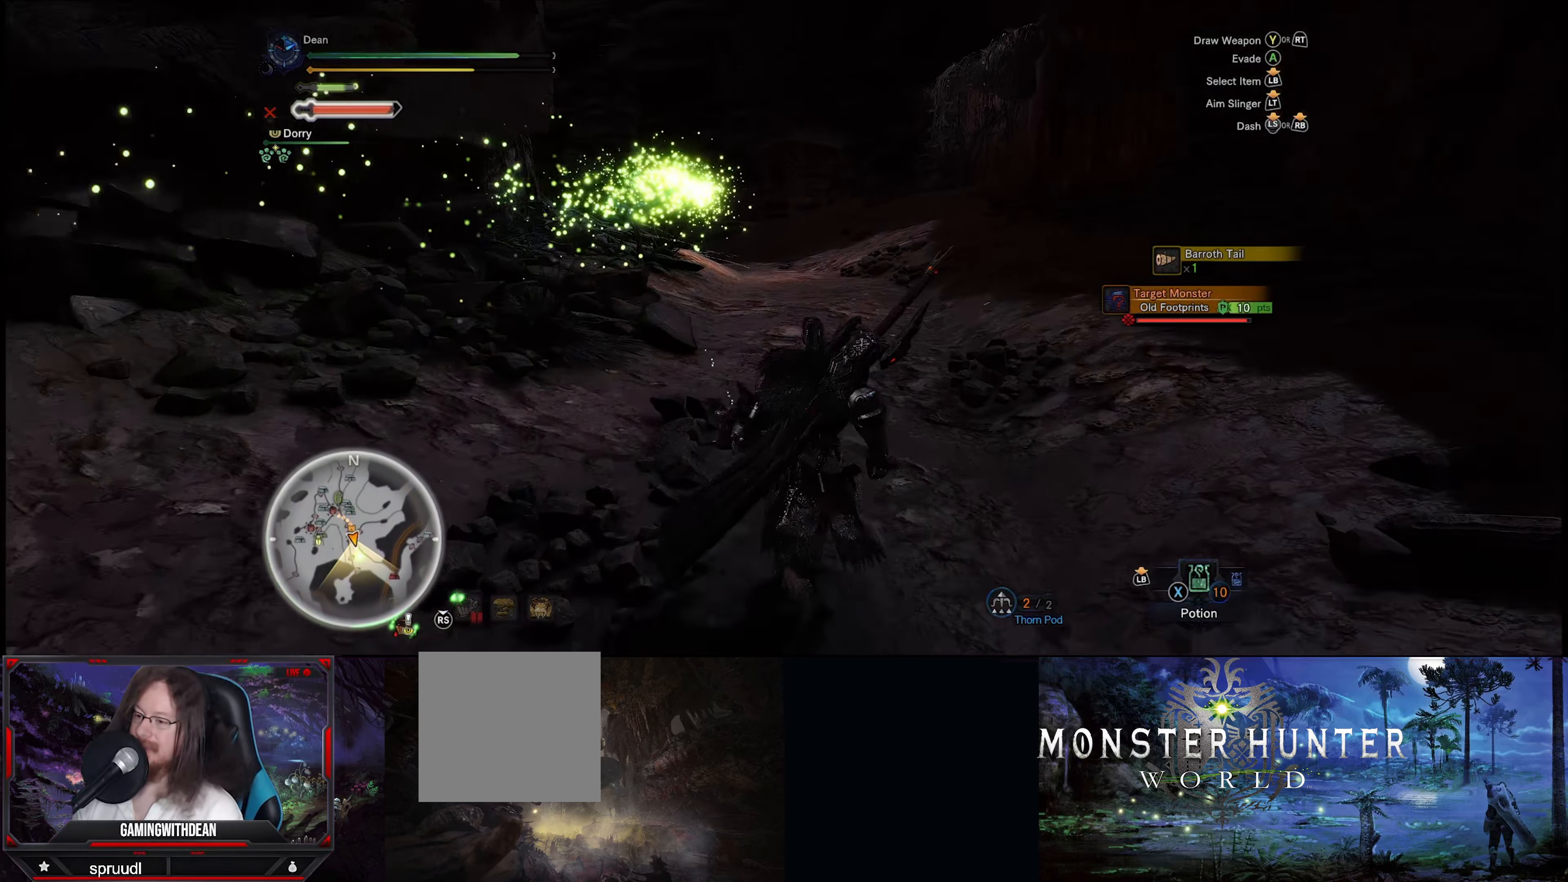
{"buttons": ["R1"], "left_stick": "up", "right_stick": "center", "events": []}
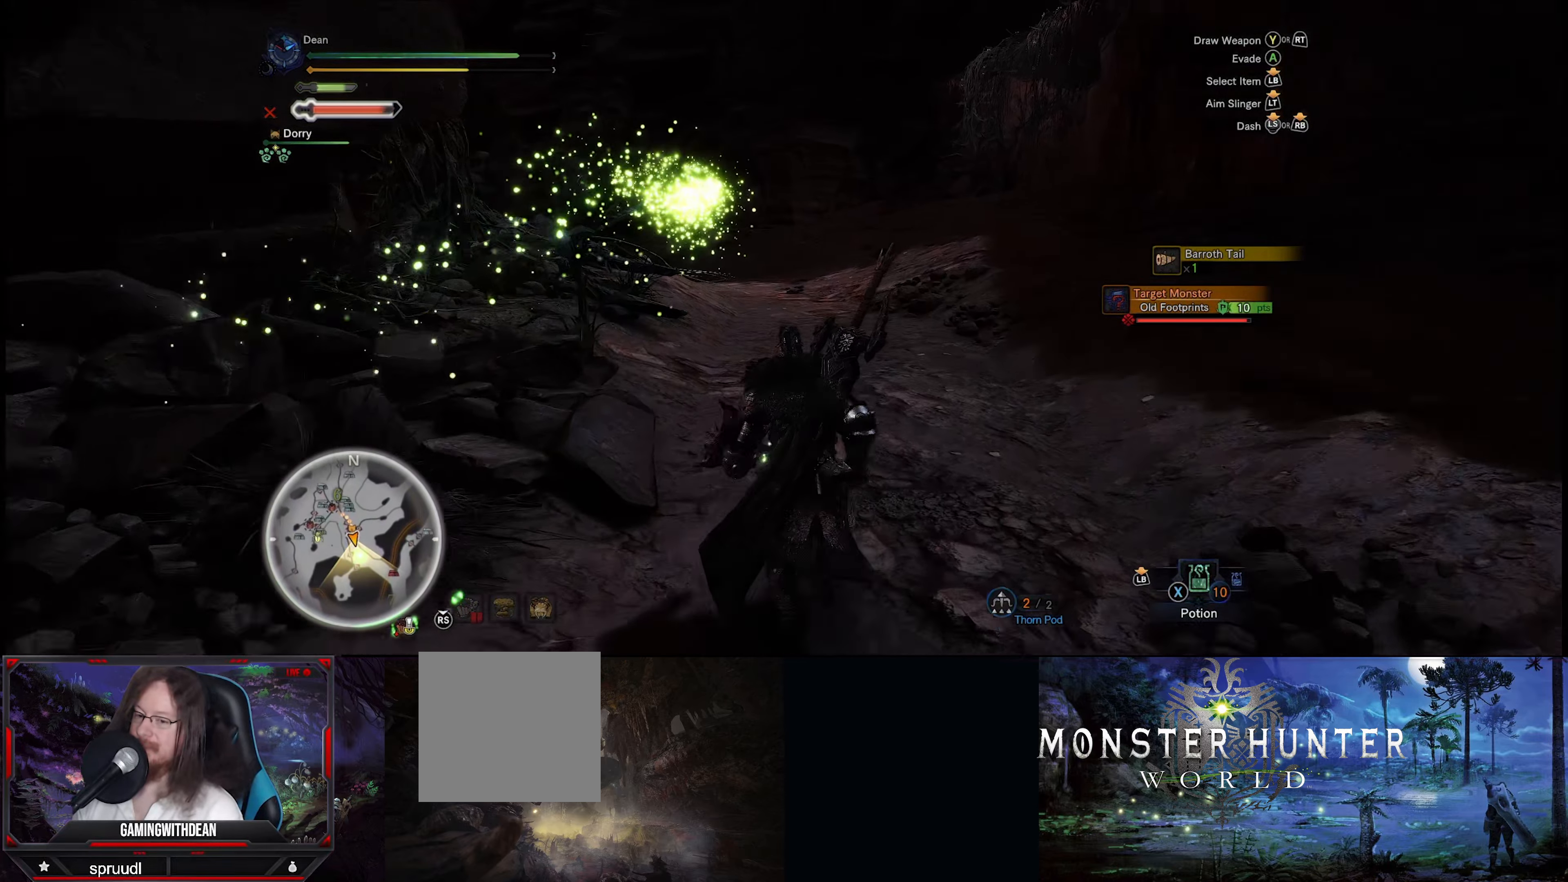
{"buttons": ["R1"], "left_stick": "up", "right_stick": "center", "events": []}
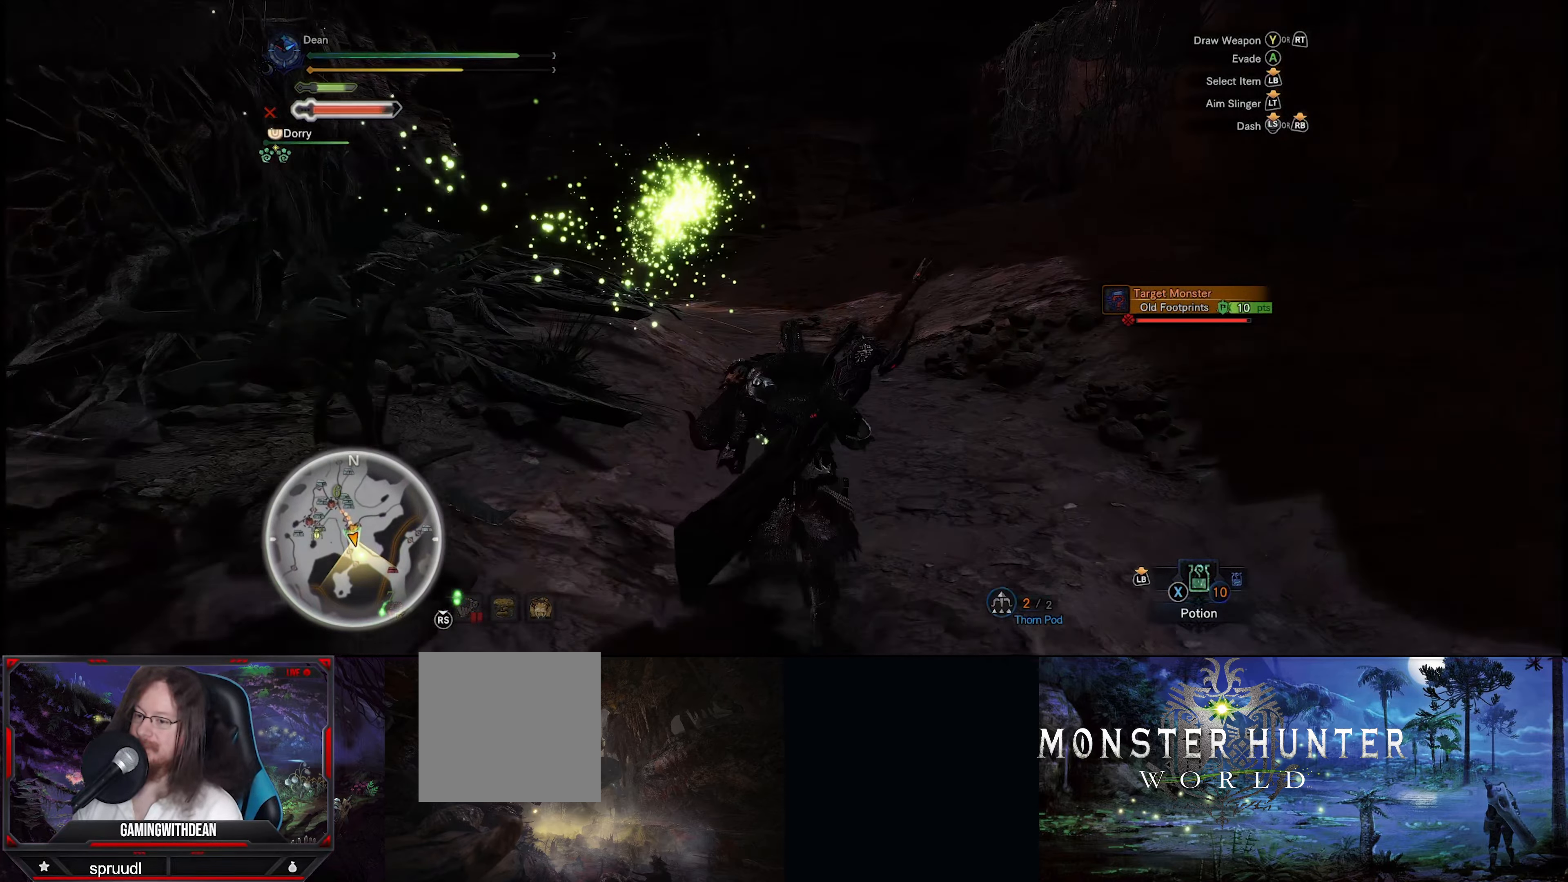
{"buttons": ["R1"], "left_stick": "up", "right_stick": "center", "events": []}
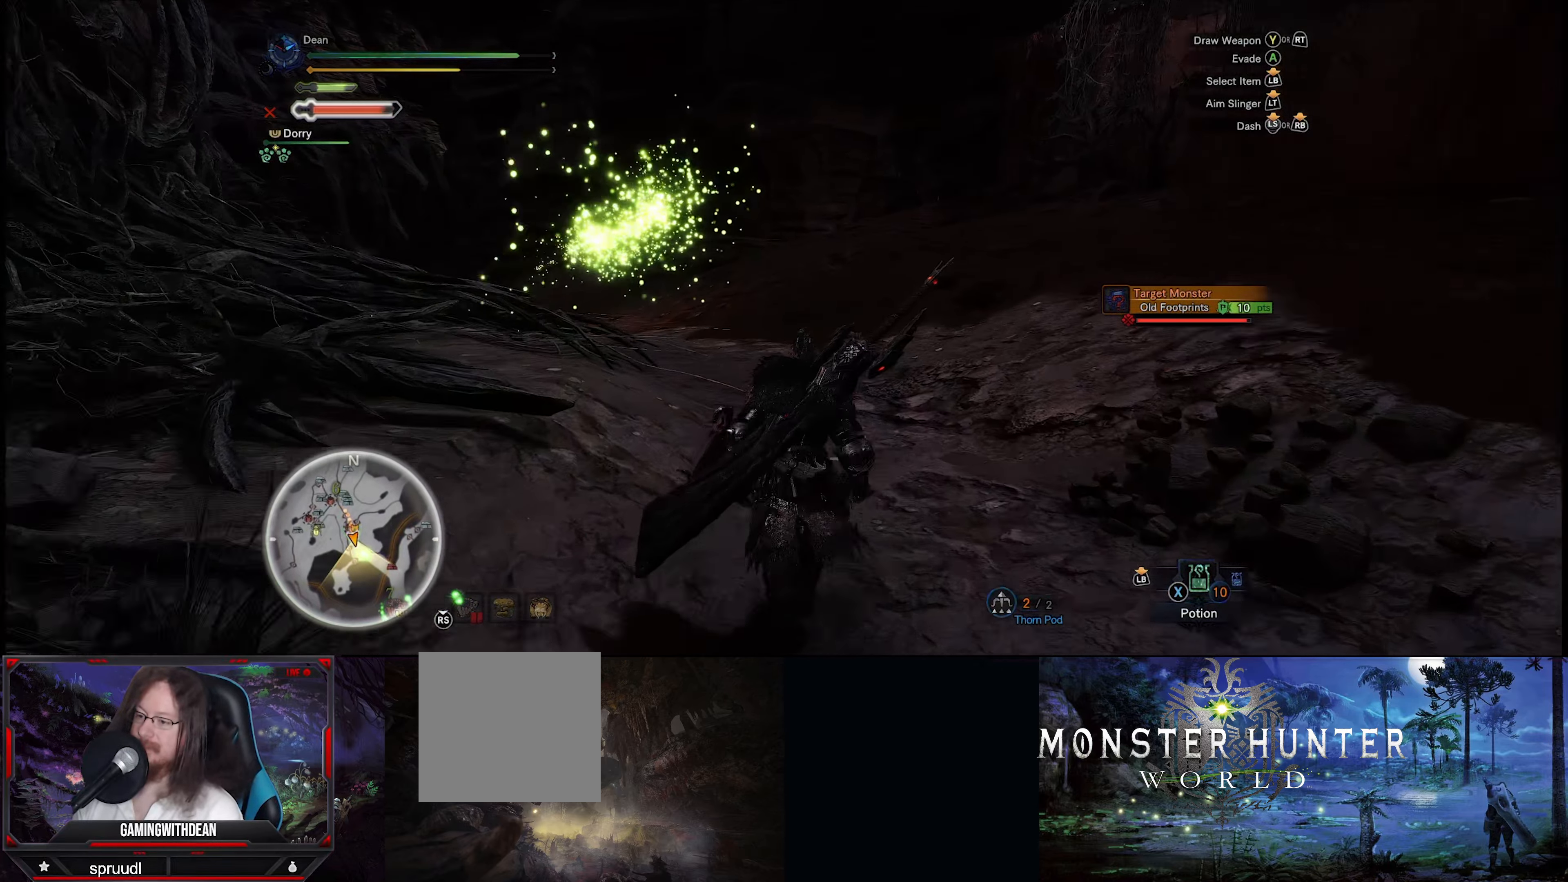
{"buttons": ["R1"], "left_stick": "up", "right_stick": "down-left", "events": [[16, "right_stick", "down-left"], [250, "right_stick", "left"], [350, "right_stick", "center"], [433, "right_stick", "left"], [483, "right_stick", "down-left"]]}
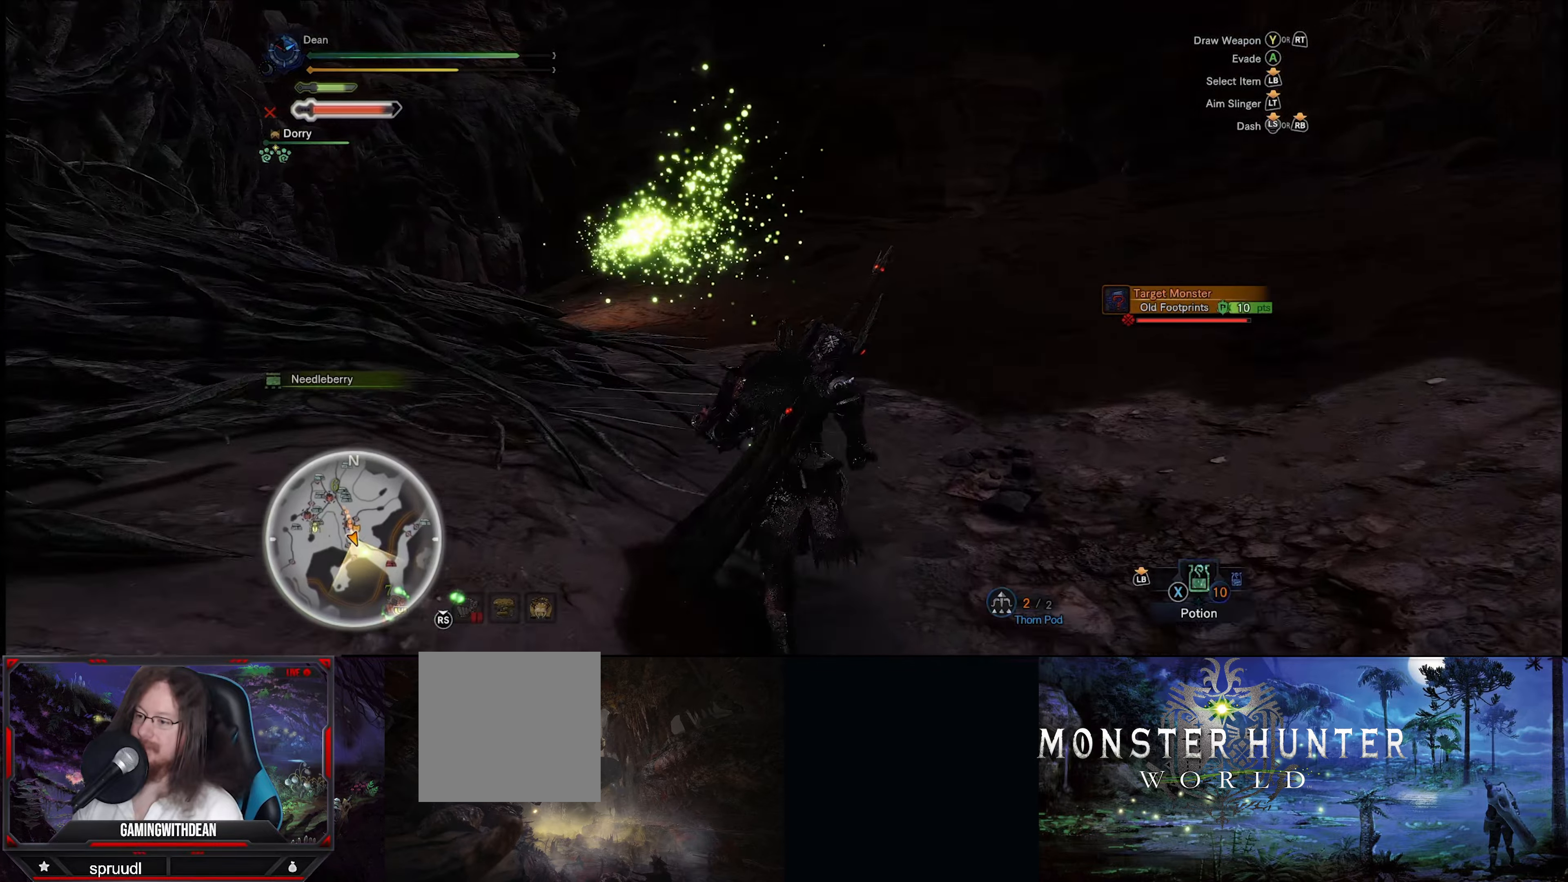
{"buttons": ["R1"], "left_stick": "up", "right_stick": "center", "events": [[500, "right_stick", "center"]]}
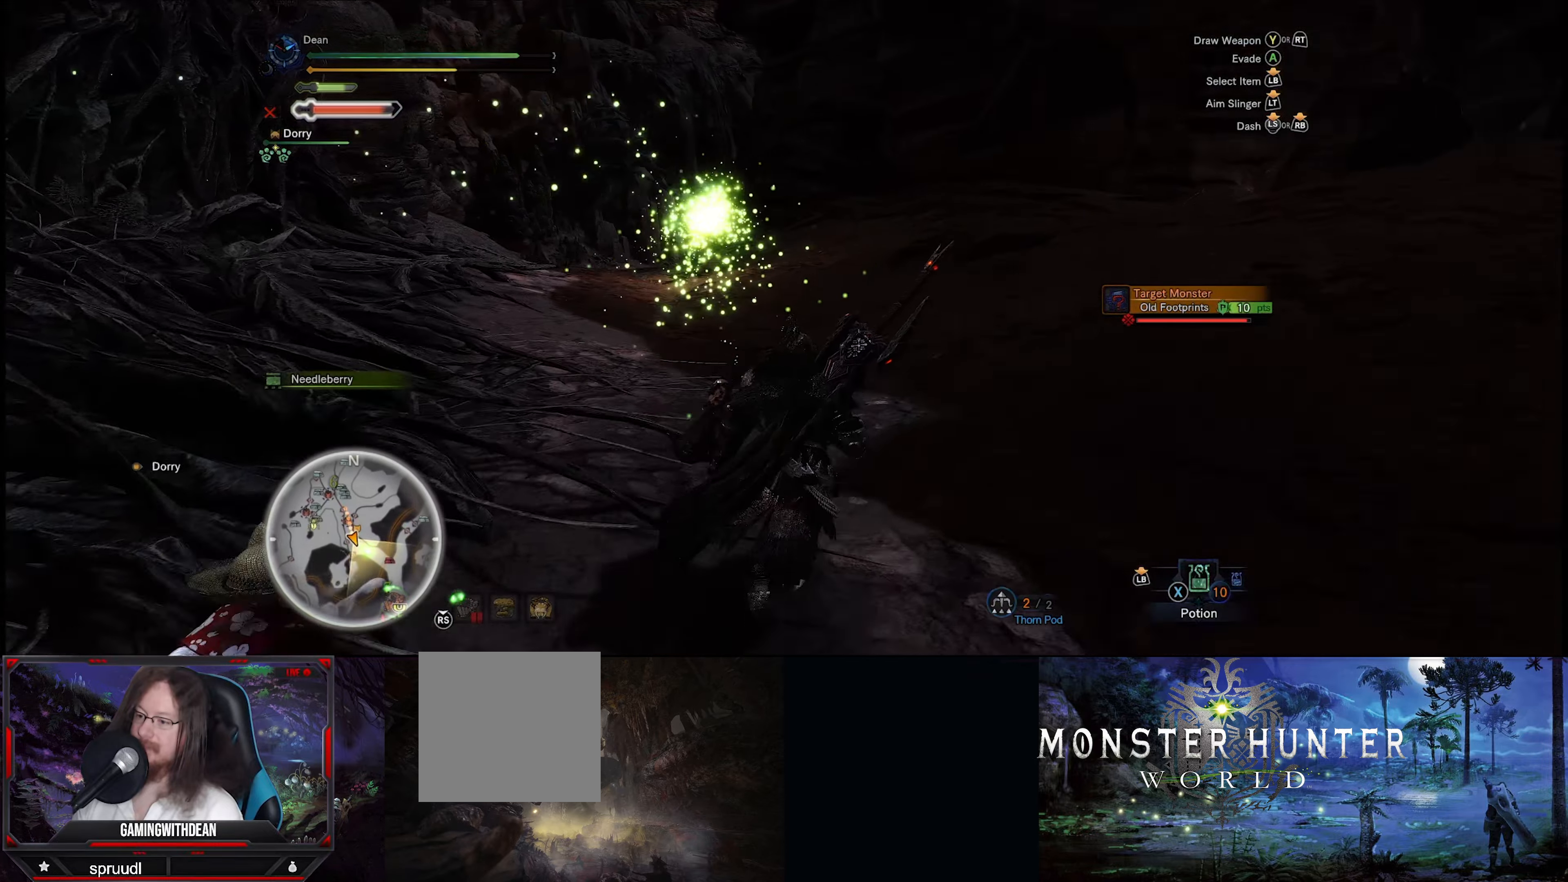
{"buttons": ["R1"], "left_stick": "up", "right_stick": "center", "events": []}
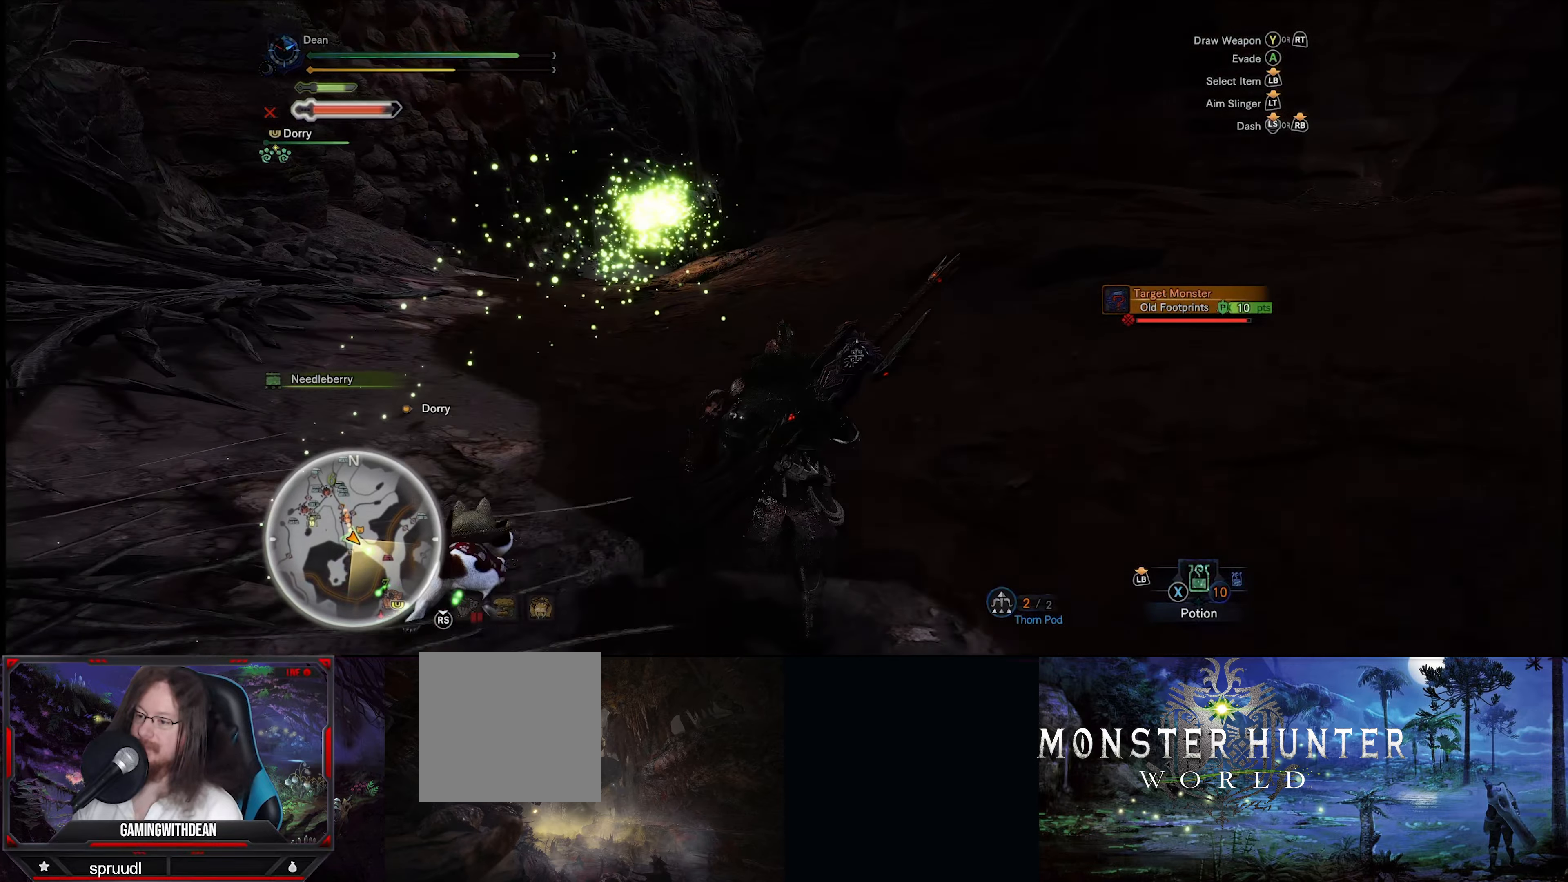
{"buttons": ["R1"], "left_stick": "up", "right_stick": "center", "events": []}
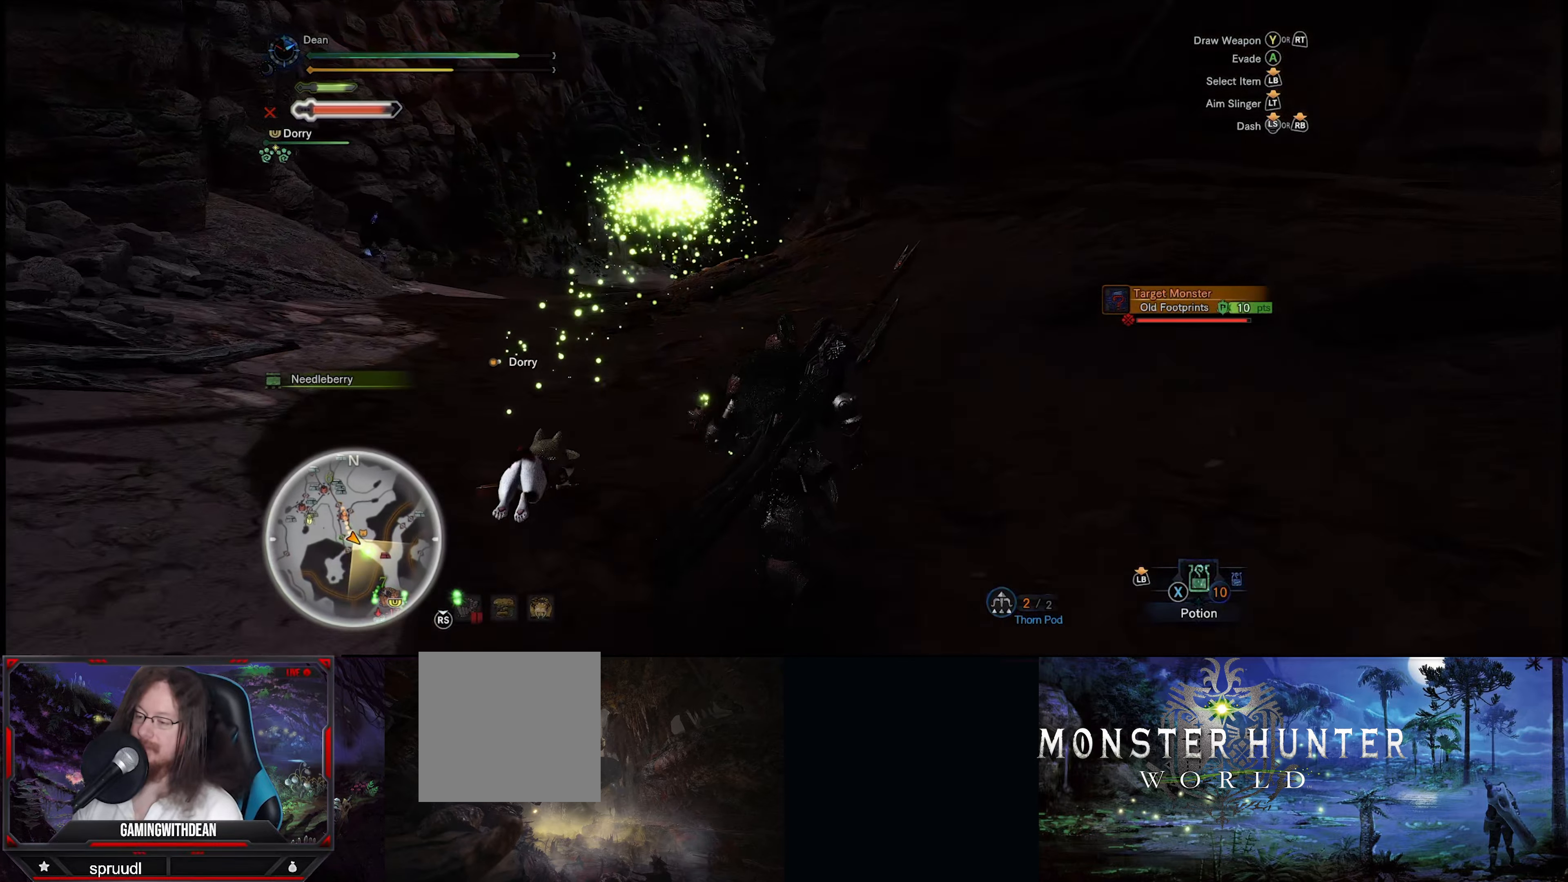
{"buttons": ["R1"], "left_stick": "up", "right_stick": "left", "events": [[250, "right_stick", "left"]]}
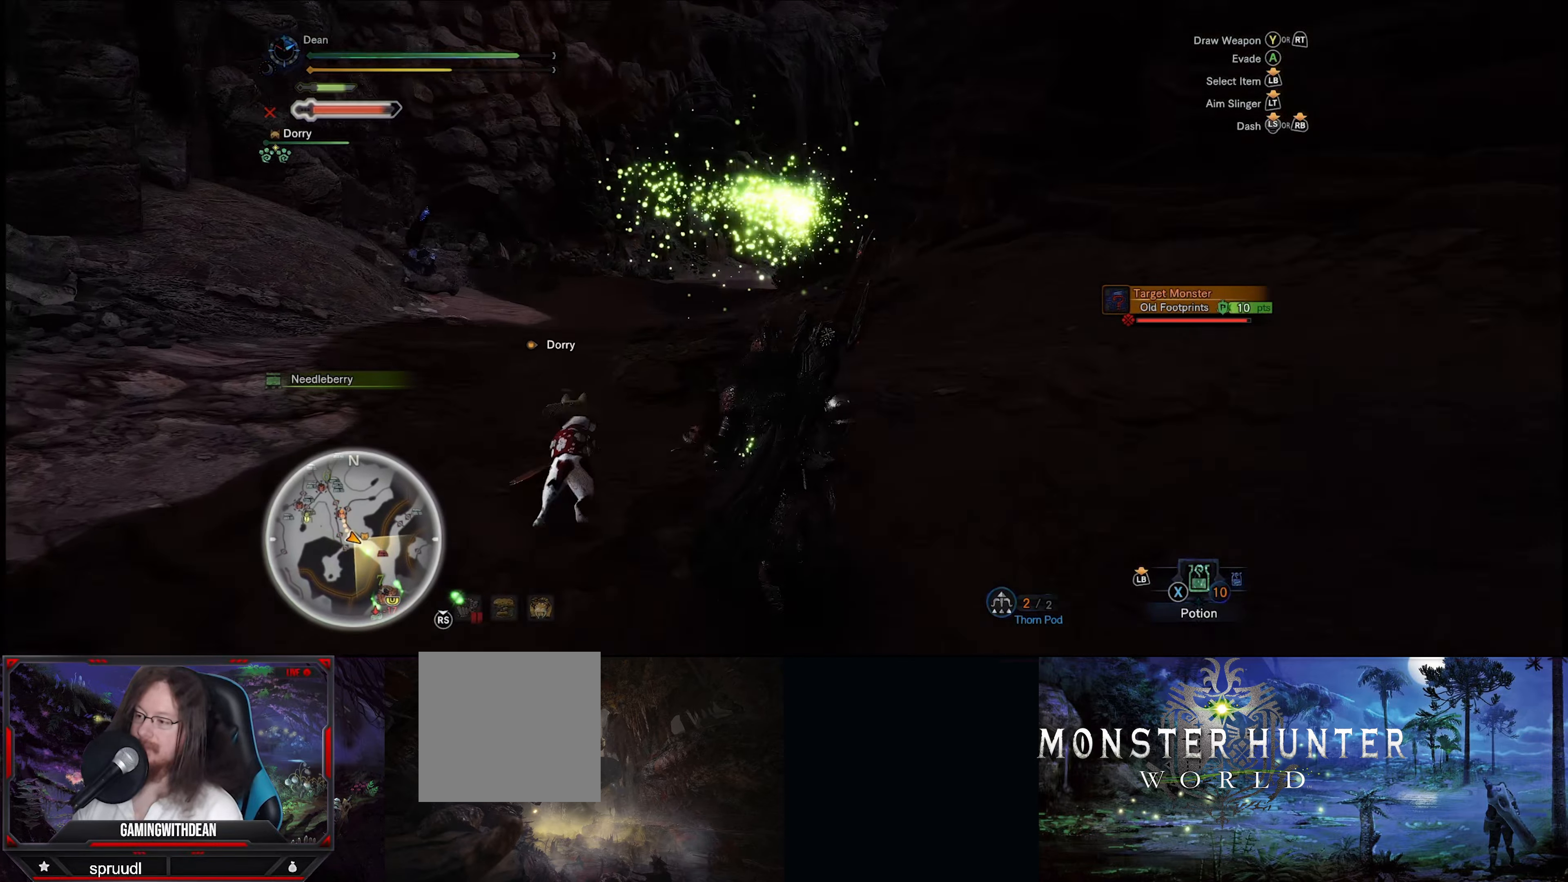
{"buttons": ["R1"], "left_stick": "up", "right_stick": "center", "events": [[267, "right_stick", "center"]]}
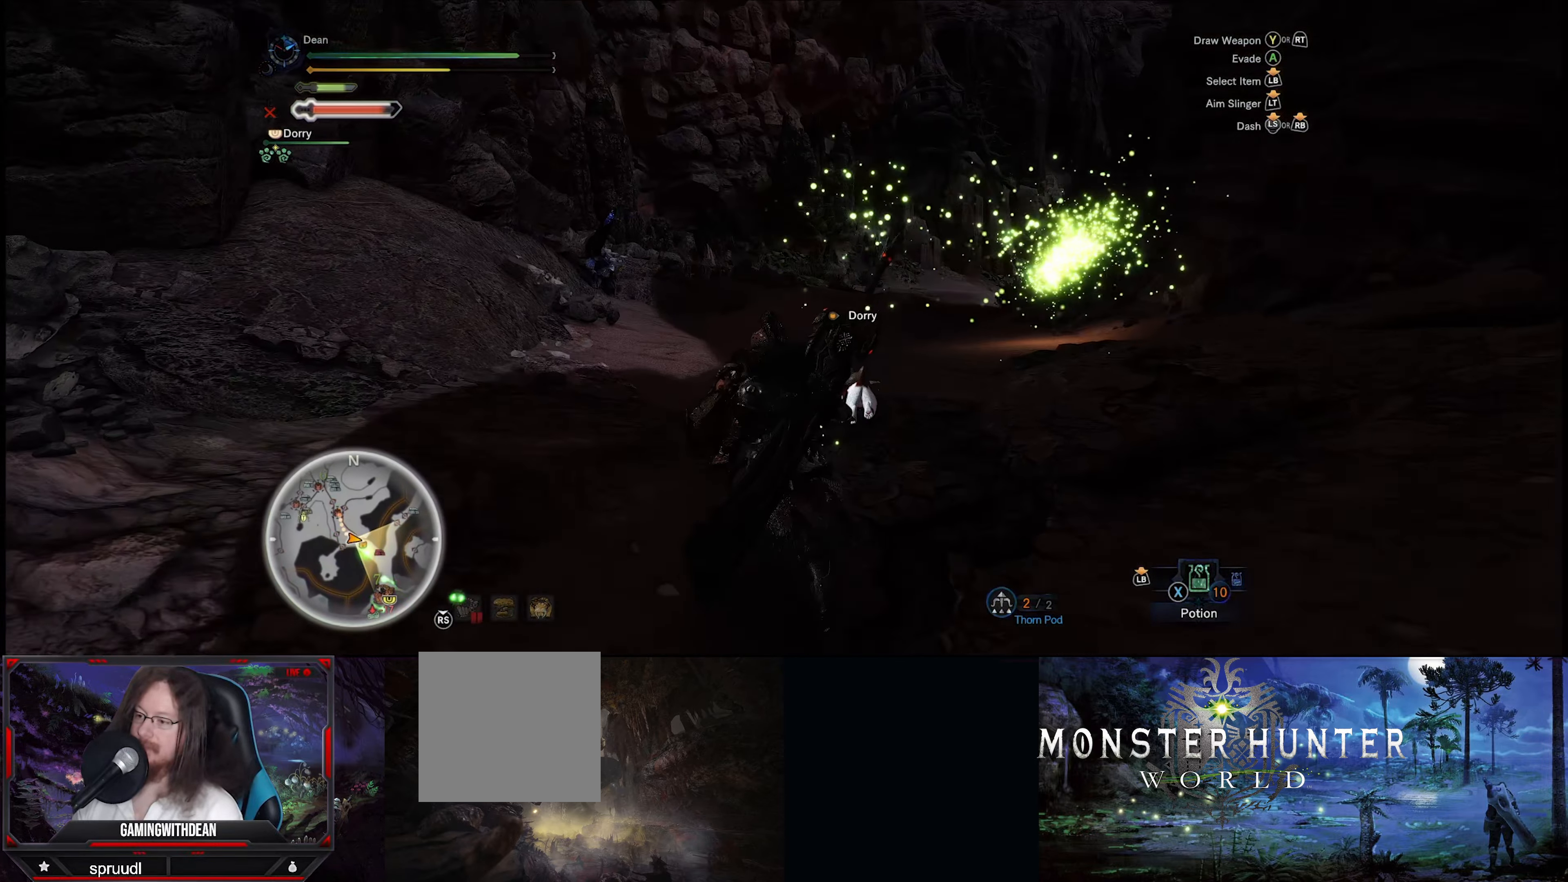
{"buttons": ["R1"], "left_stick": "up", "right_stick": "center", "events": []}
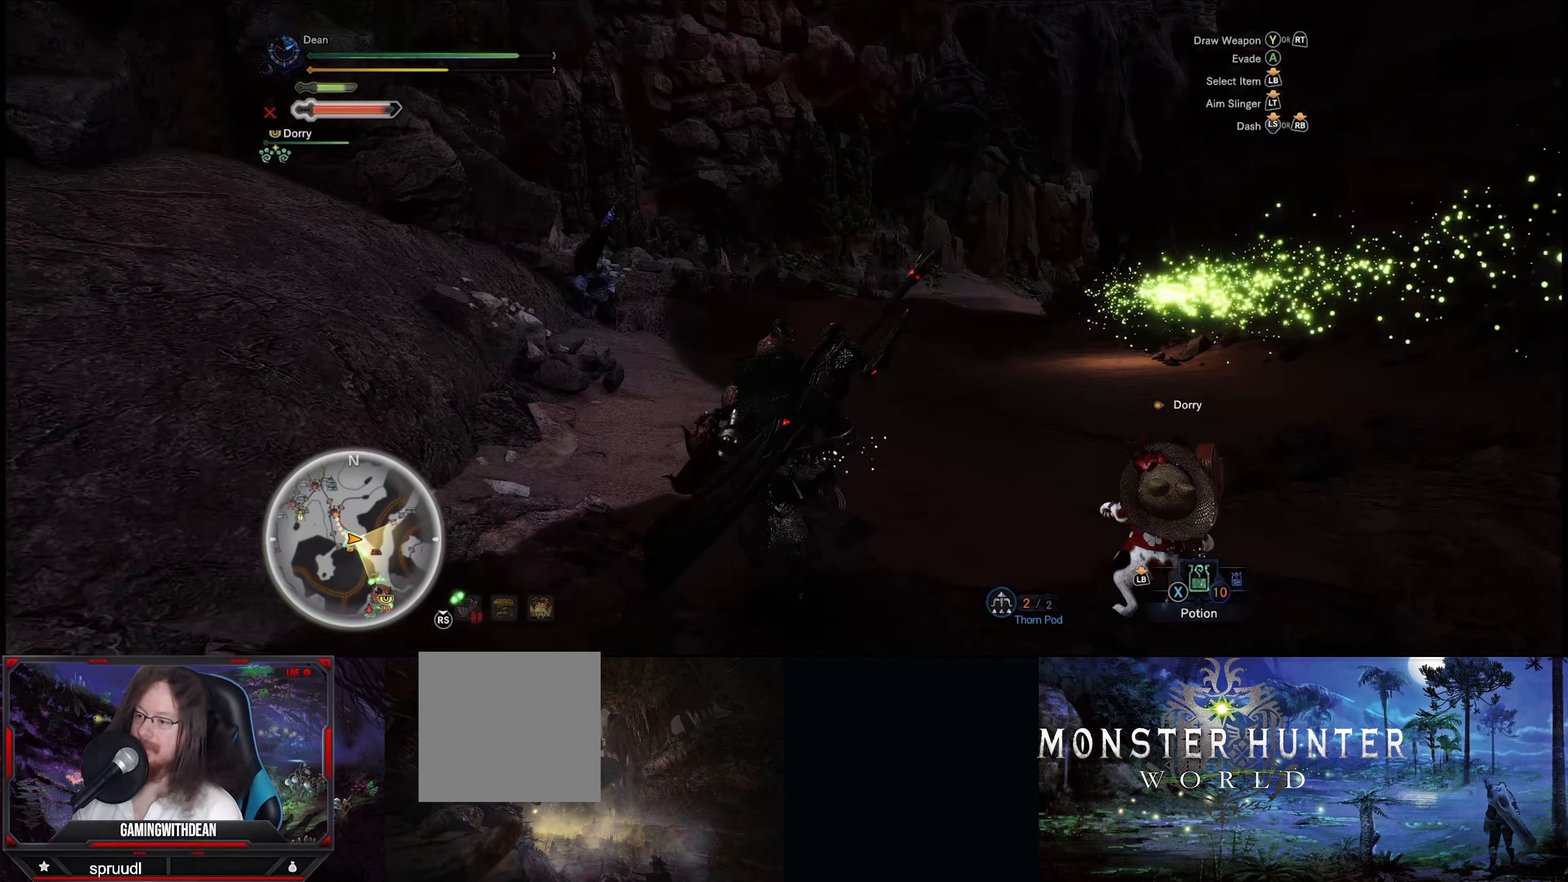
{"buttons": ["R1"], "left_stick": "up", "right_stick": "center", "events": [[33, "right_stick", "down"], [250, "right_stick", "center"]]}
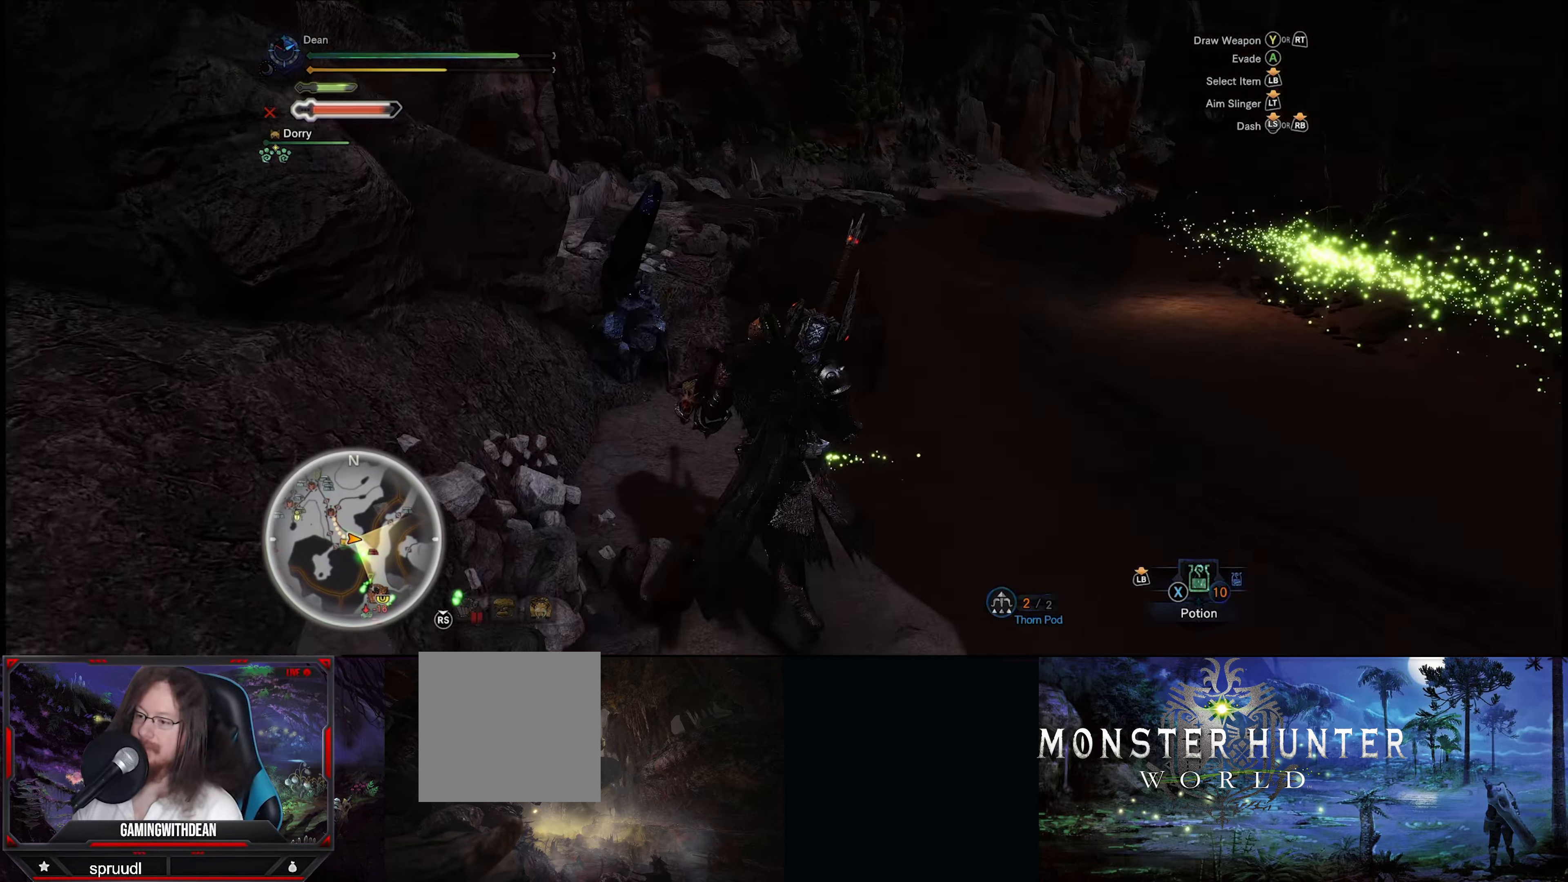
{"buttons": [], "left_stick": "center", "right_stick": "center", "events": [[67, "R1", "up"], [233, "B", "down"], [350, "B", "up"], [417, "B", "down"], [484, "left_stick", "center"], [500, "B", "up"]]}
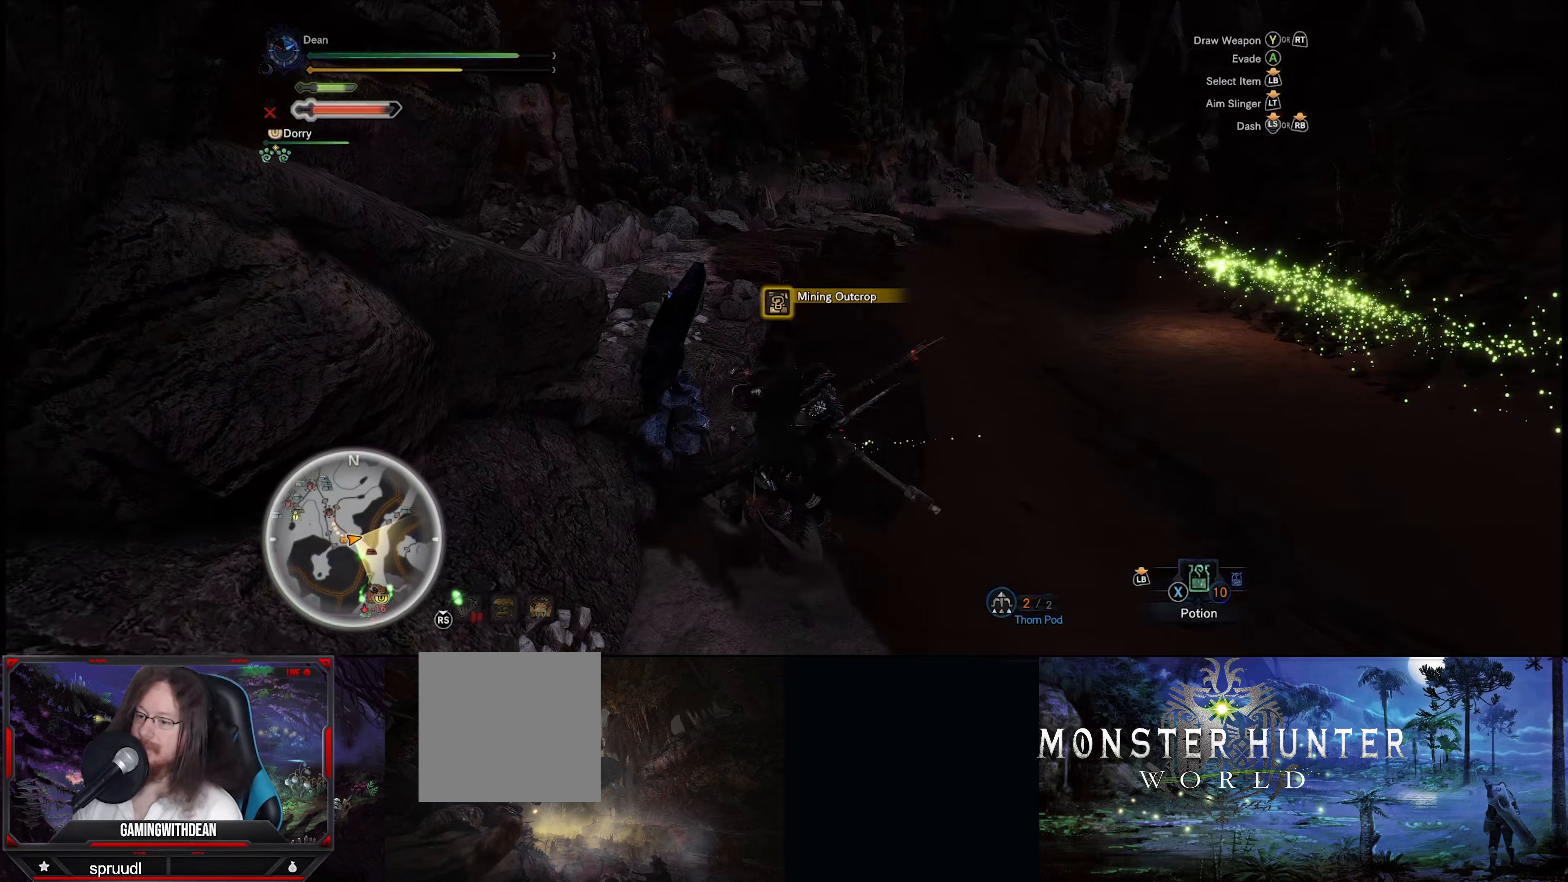
{"buttons": [], "left_stick": "center", "right_stick": "center", "events": []}
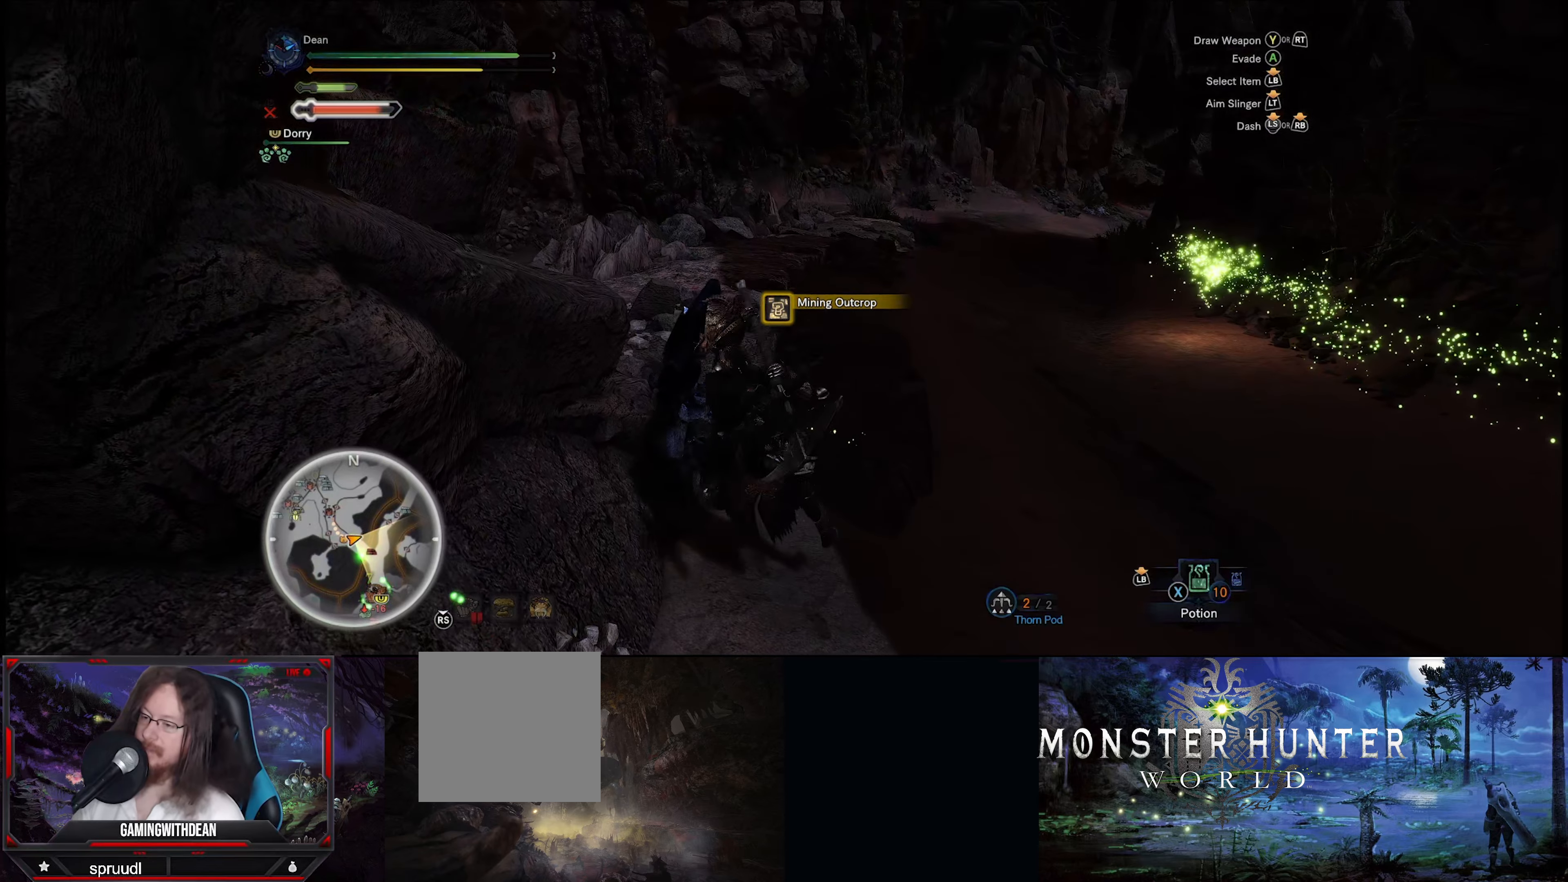
{"buttons": [], "left_stick": "center", "right_stick": "center", "events": [[334, "B", "down"], [467, "B", "up"]]}
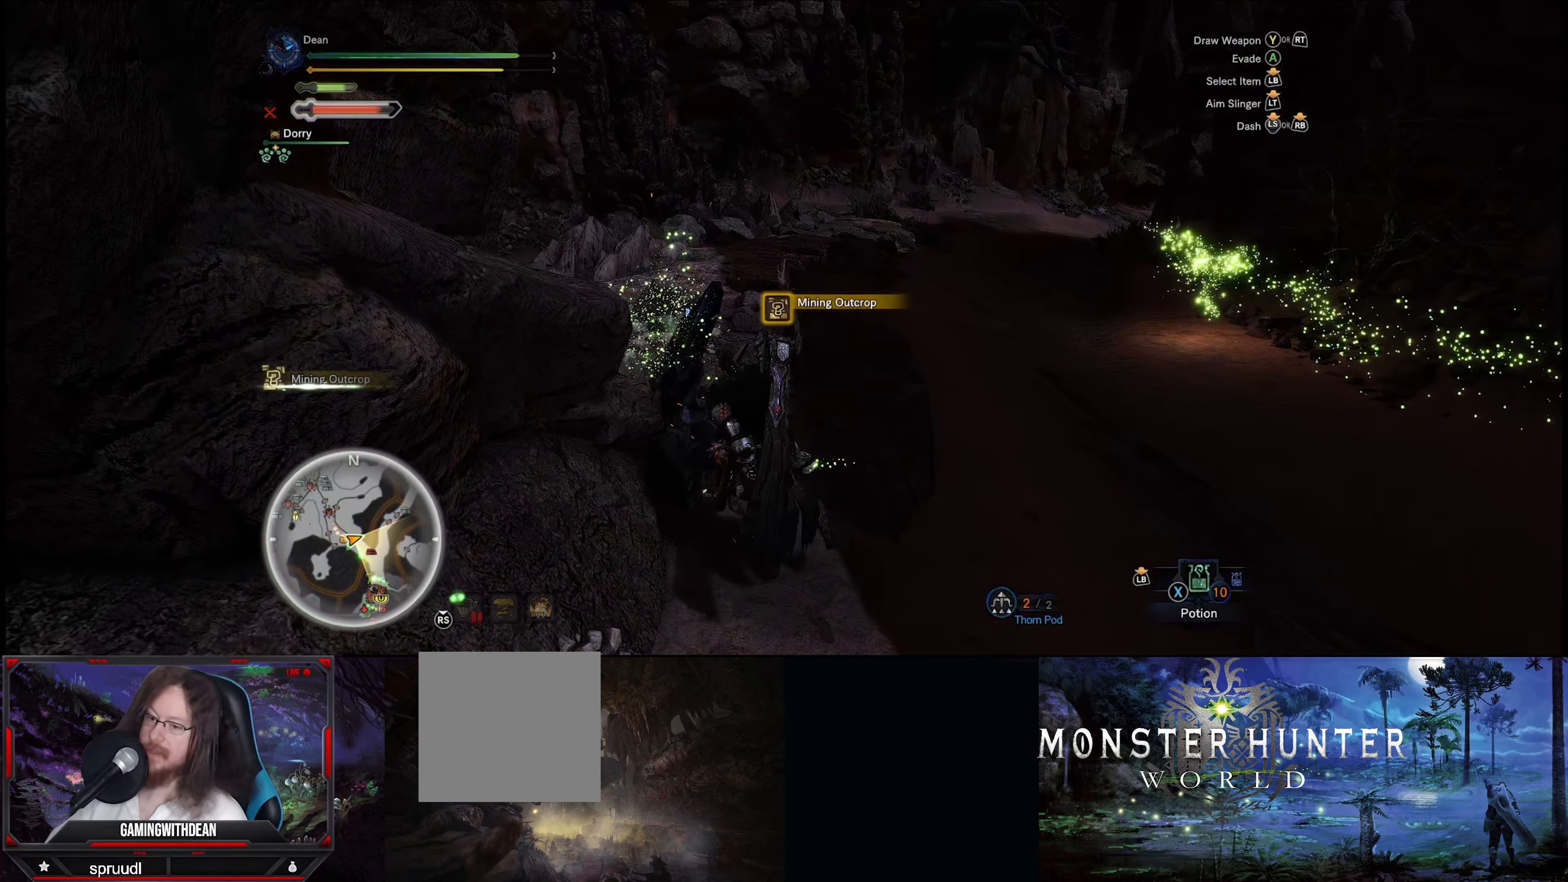
{"buttons": ["B"], "left_stick": "center", "right_stick": "center", "events": [[84, "B", "down"], [167, "B", "up"], [250, "B", "down"], [350, "B", "up"], [450, "B", "down"]]}